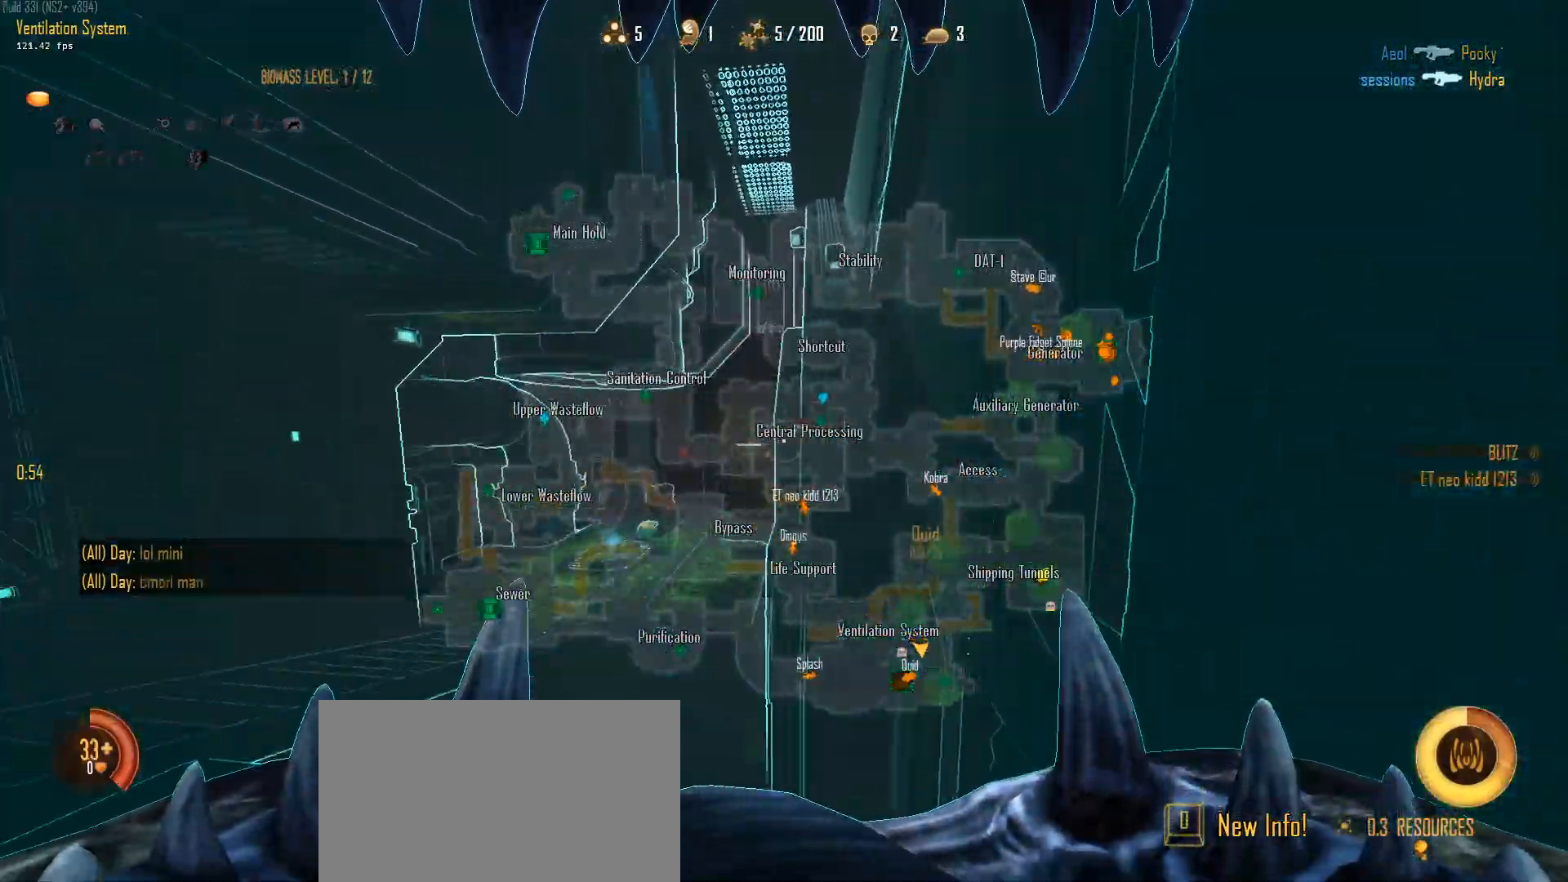
Gameplay with keyboard and mouse; each line is a JSON object with the keys and mouse buttons held at the frame after it. "events" lists presses ("down") and releases ("up") of "1", "2", "3", "4", "5", "a", "alt", "c", "caps_lock", "ctrl", "d", "e", "f", "g", "q", "r", "s", "shift", "space", "t", "tab", "v", "w", "x", "z", "mouse_left", "mouse_wheel" and "mouse_right" between this image and that frame as [ms after this image, input, new state], when the widget could be followed in between. "mouse_left", "mouse_wheel", "mouse_right" = the "left", "wheel", "right" buttons of the "mouse" list. No other keys are recorded. "wheel" means that the mouse wheel is clicked or scrolled. "mouse_move" is the direction in which the mouse moves at that frame (one of eight, or "still"), when it could be read.
{"keys": ["a", "c", "ctrl", "w"], "mouse": [], "mouse_move": "right", "events": [[50, "space", "down"], [417, "space", "up"]]}
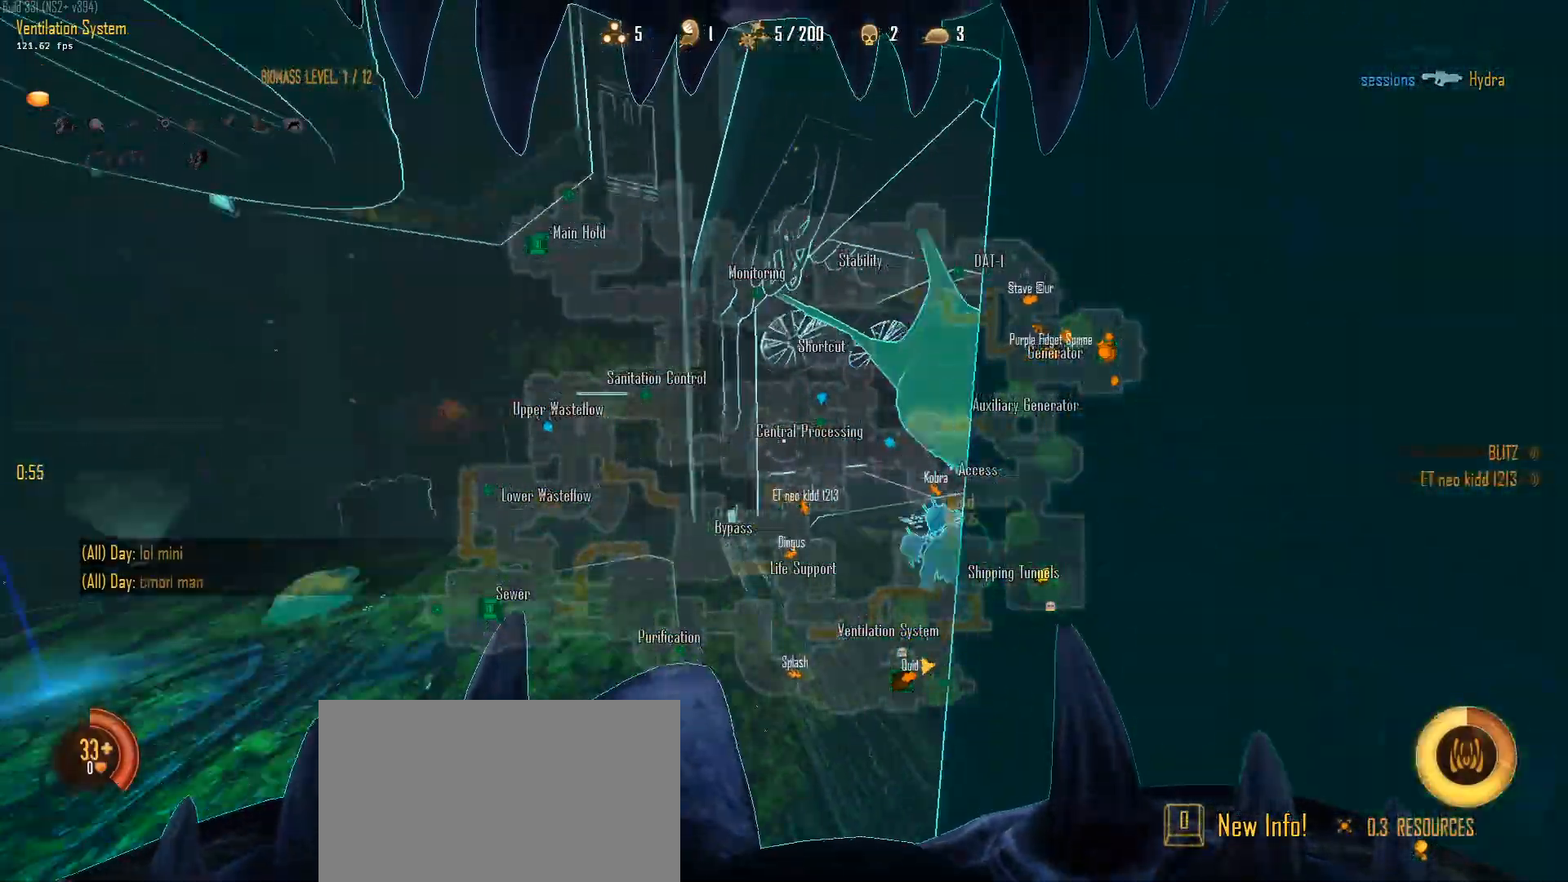
{"keys": ["a", "c", "ctrl", "w"], "mouse": [], "mouse_move": "still", "events": []}
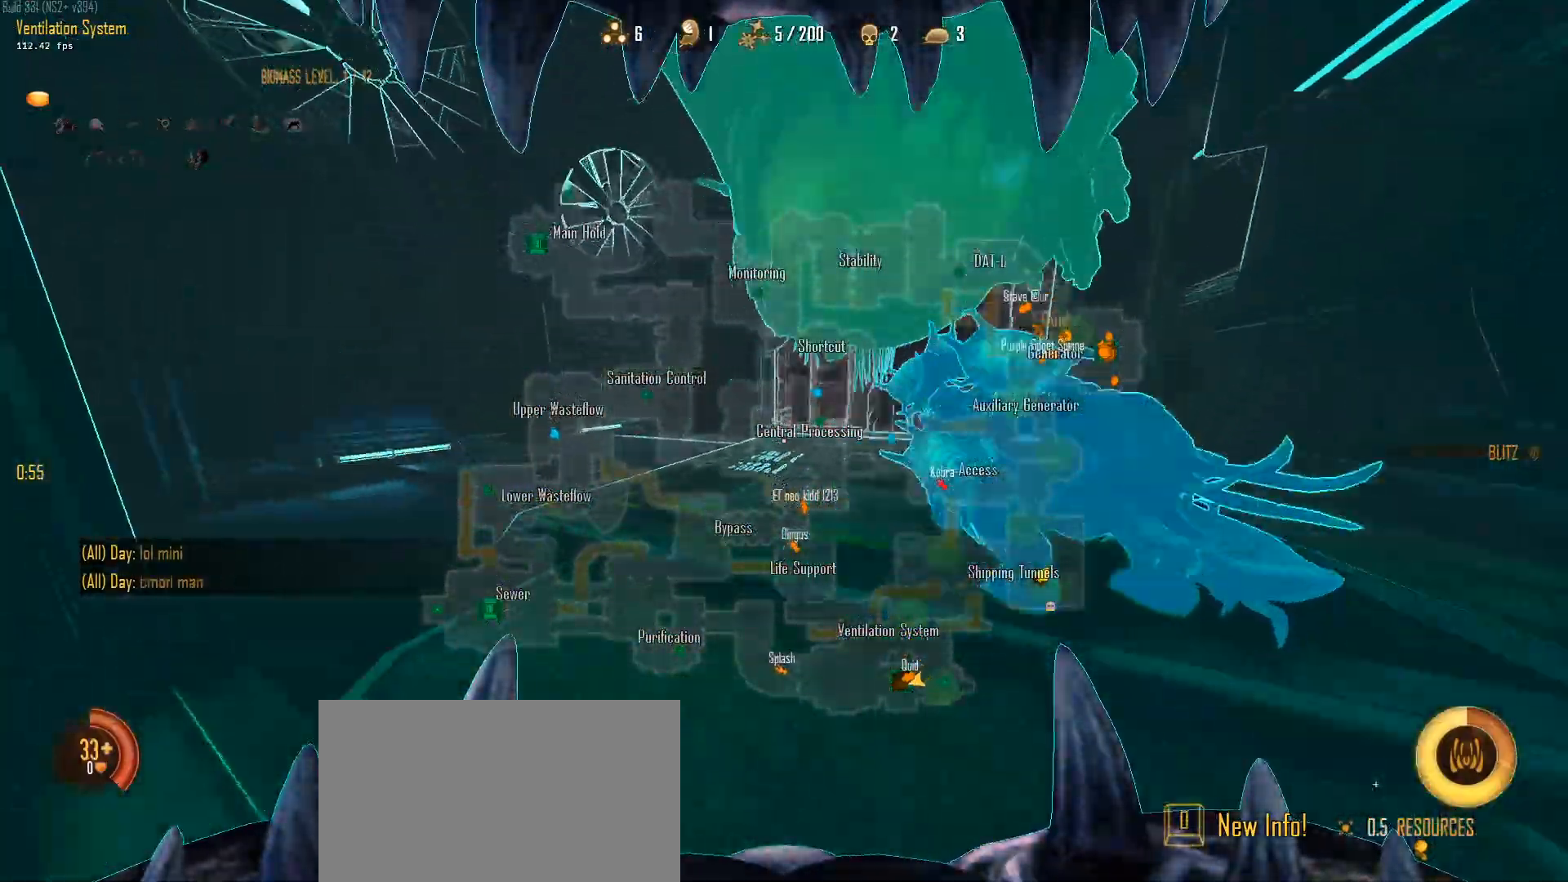
{"keys": ["c", "w"], "mouse": [], "mouse_move": "down-left", "events": [[167, "ctrl", "up"], [217, "a", "up"]]}
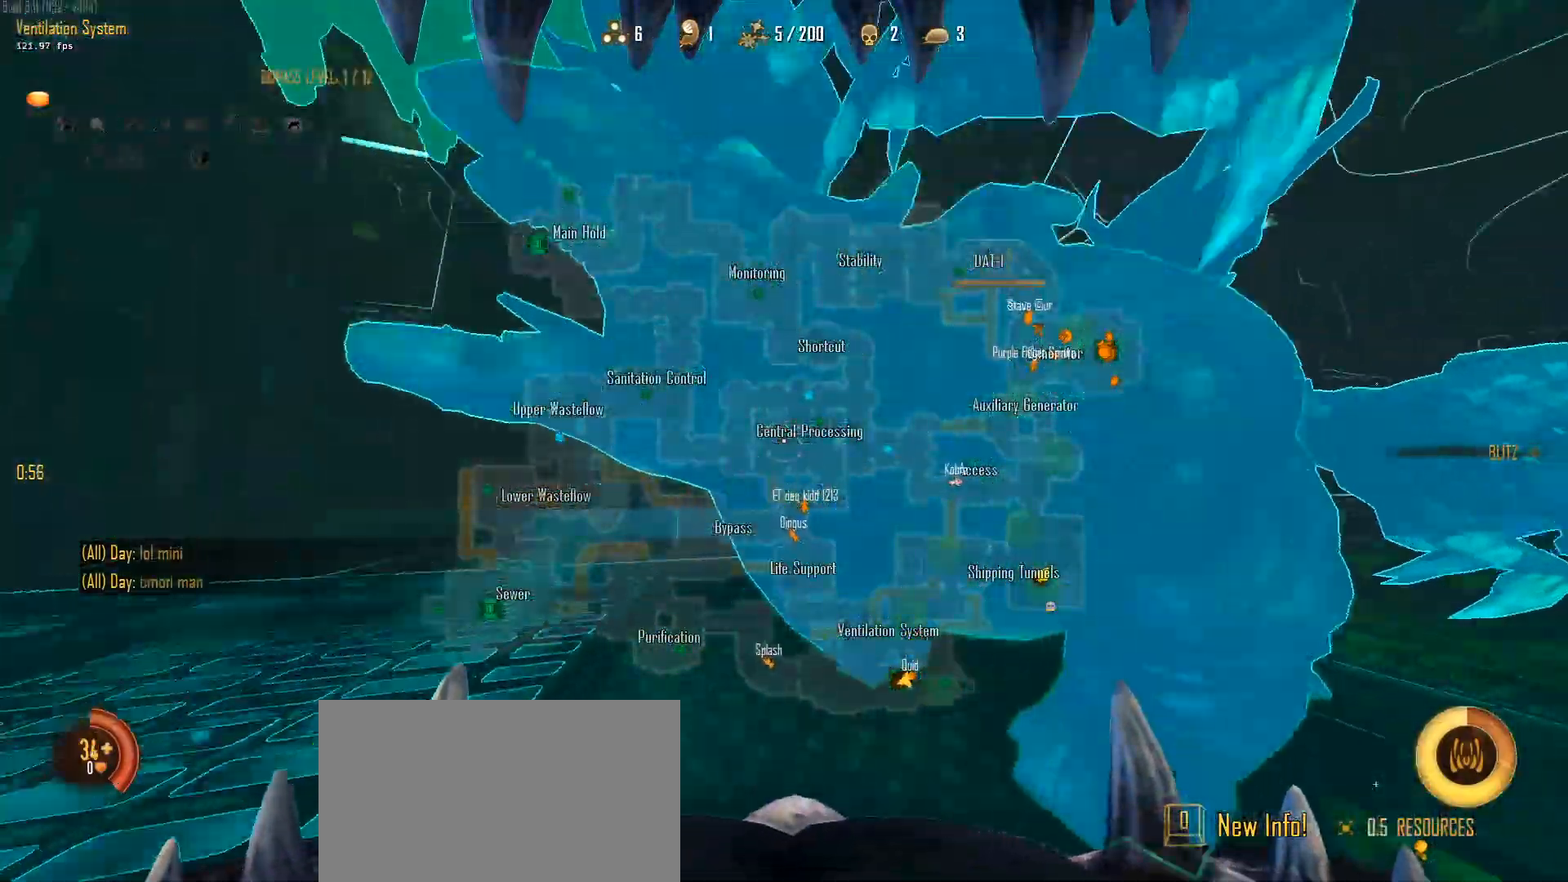
{"keys": ["c", "d", "shift"], "mouse": [], "mouse_move": "up-left", "events": [[83, "shift", "down"], [283, "w", "up"], [417, "shift", "up"], [467, "d", "down"], [467, "shift", "down"]]}
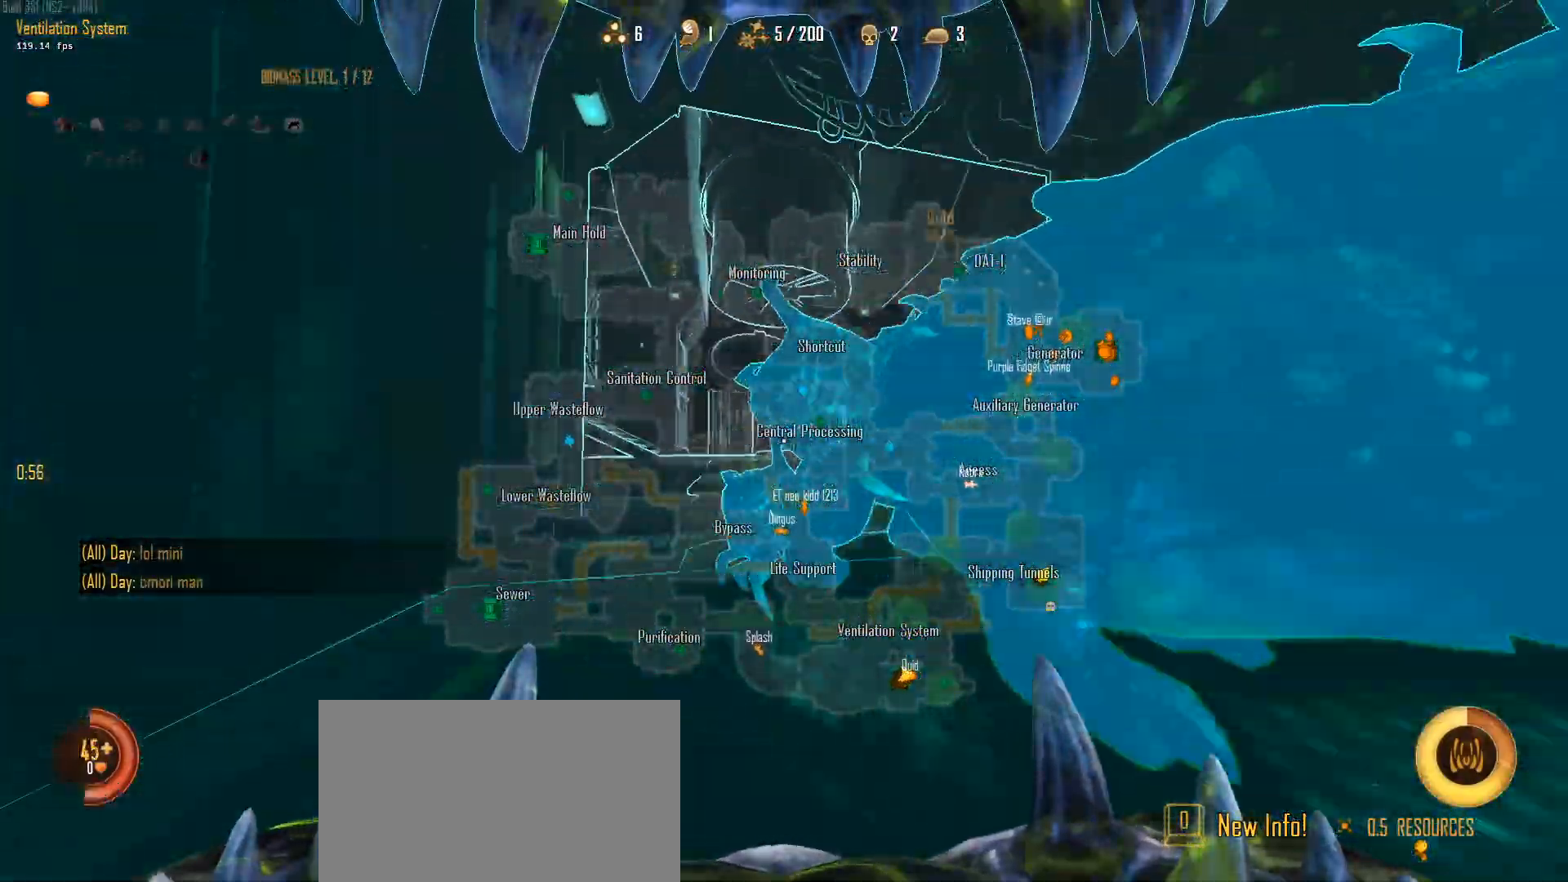
{"keys": ["c", "shift"], "mouse": [], "mouse_move": "right", "events": [[433, "d", "up"]]}
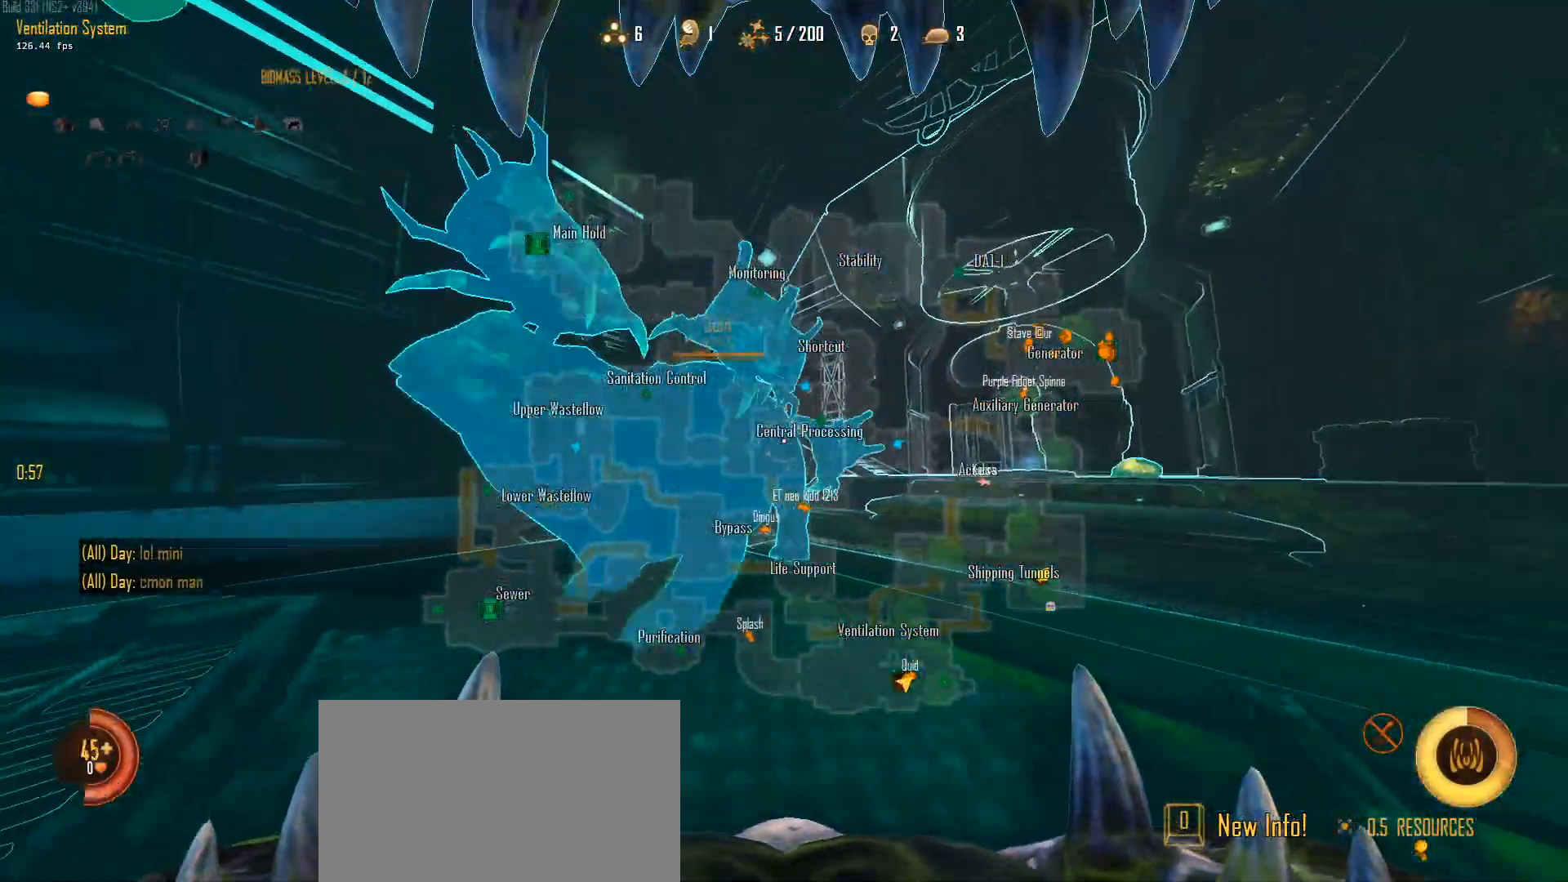
{"keys": ["a", "c", "d", "shift"], "mouse": [], "mouse_move": "down-left", "events": [[67, "a", "down"], [500, "d", "down"]]}
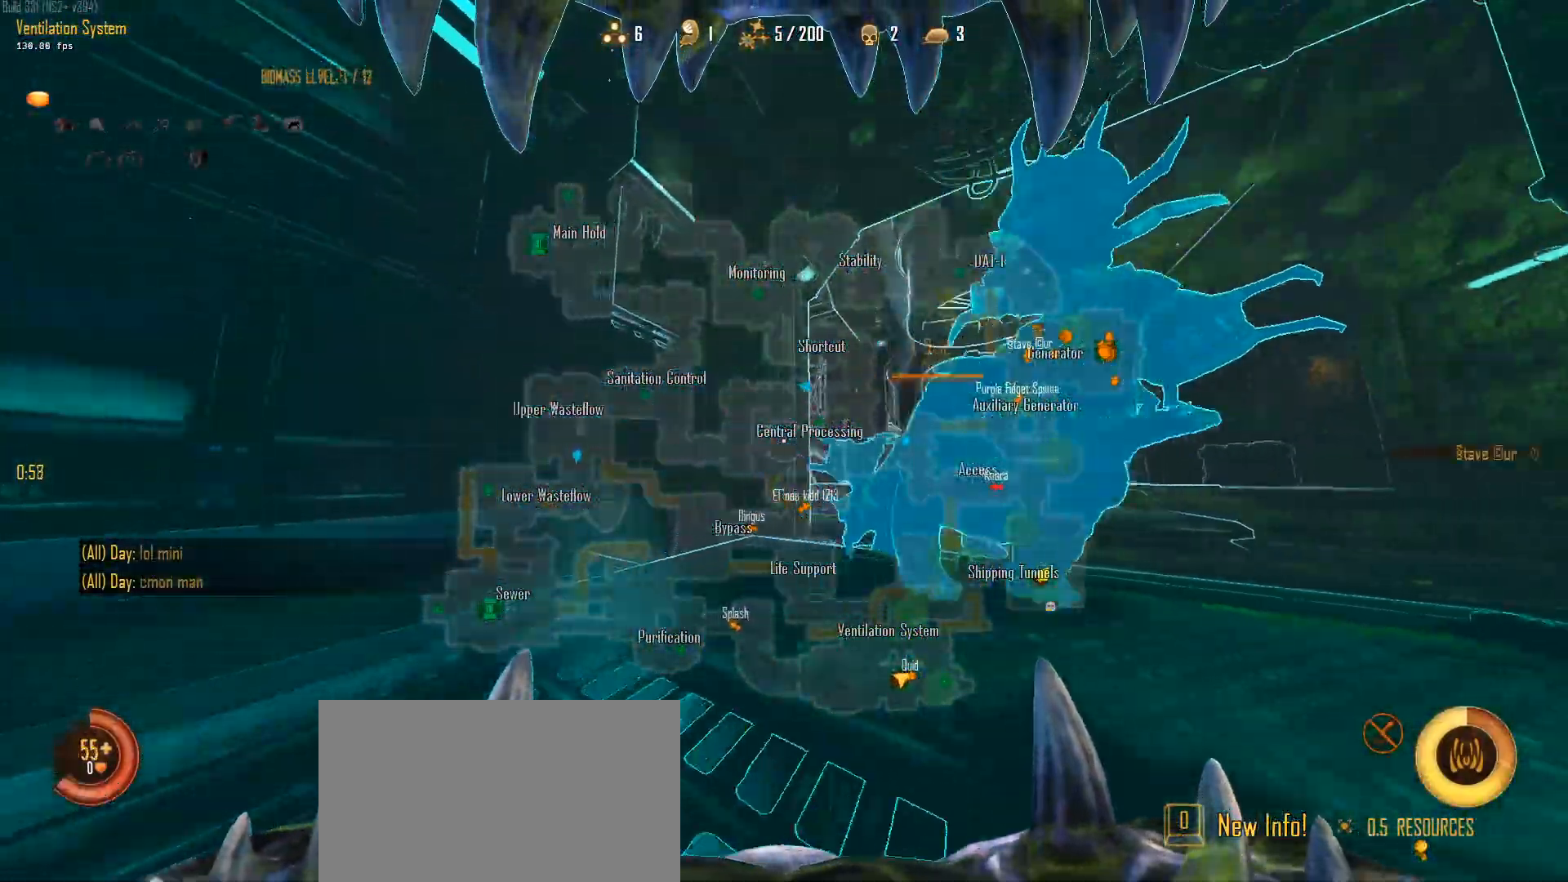
{"keys": ["c", "d", "shift"], "mouse": [], "mouse_move": "right", "events": [[50, "a", "up"]]}
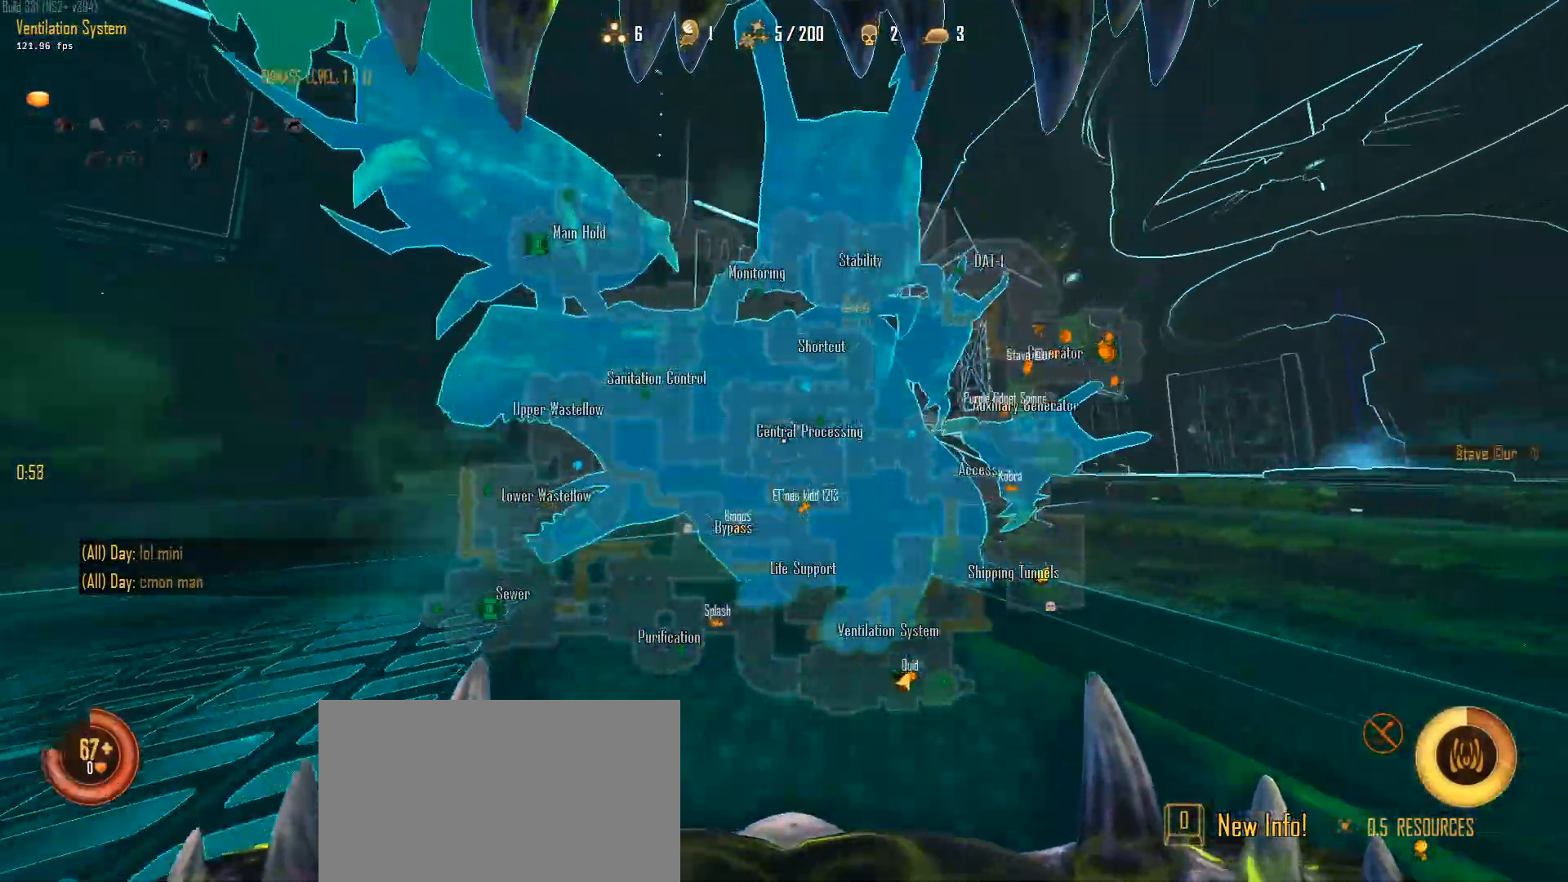
{"keys": ["a", "c", "shift", "w"], "mouse": [], "mouse_move": "down-right", "events": [[17, "a", "down"], [200, "d", "up"], [483, "w", "down"]]}
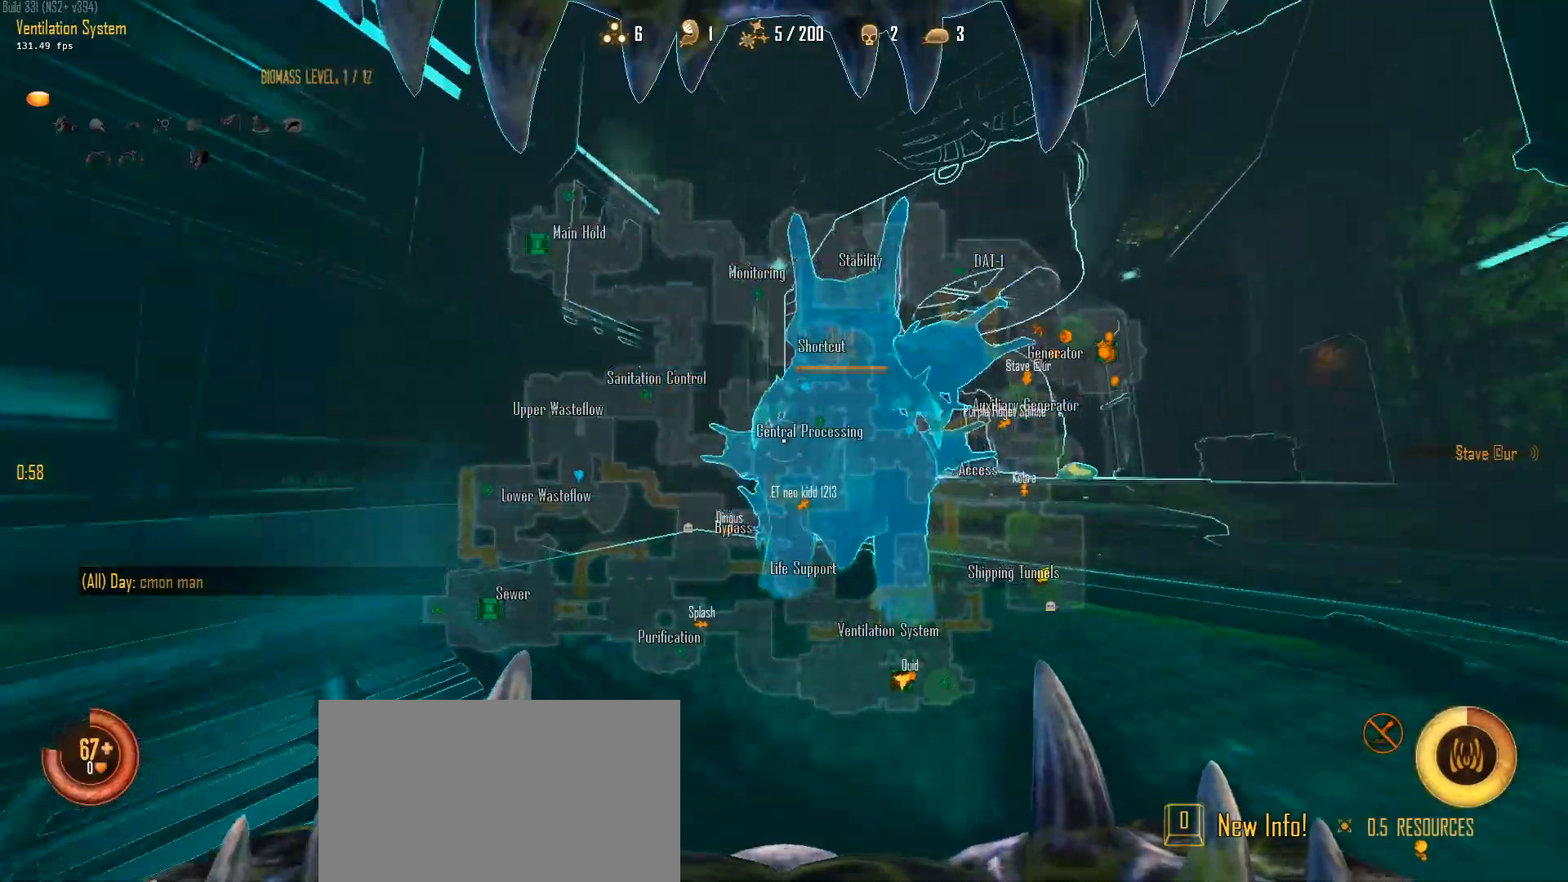
{"keys": ["a", "c", "shift", "w"], "mouse": [], "mouse_move": "left", "events": []}
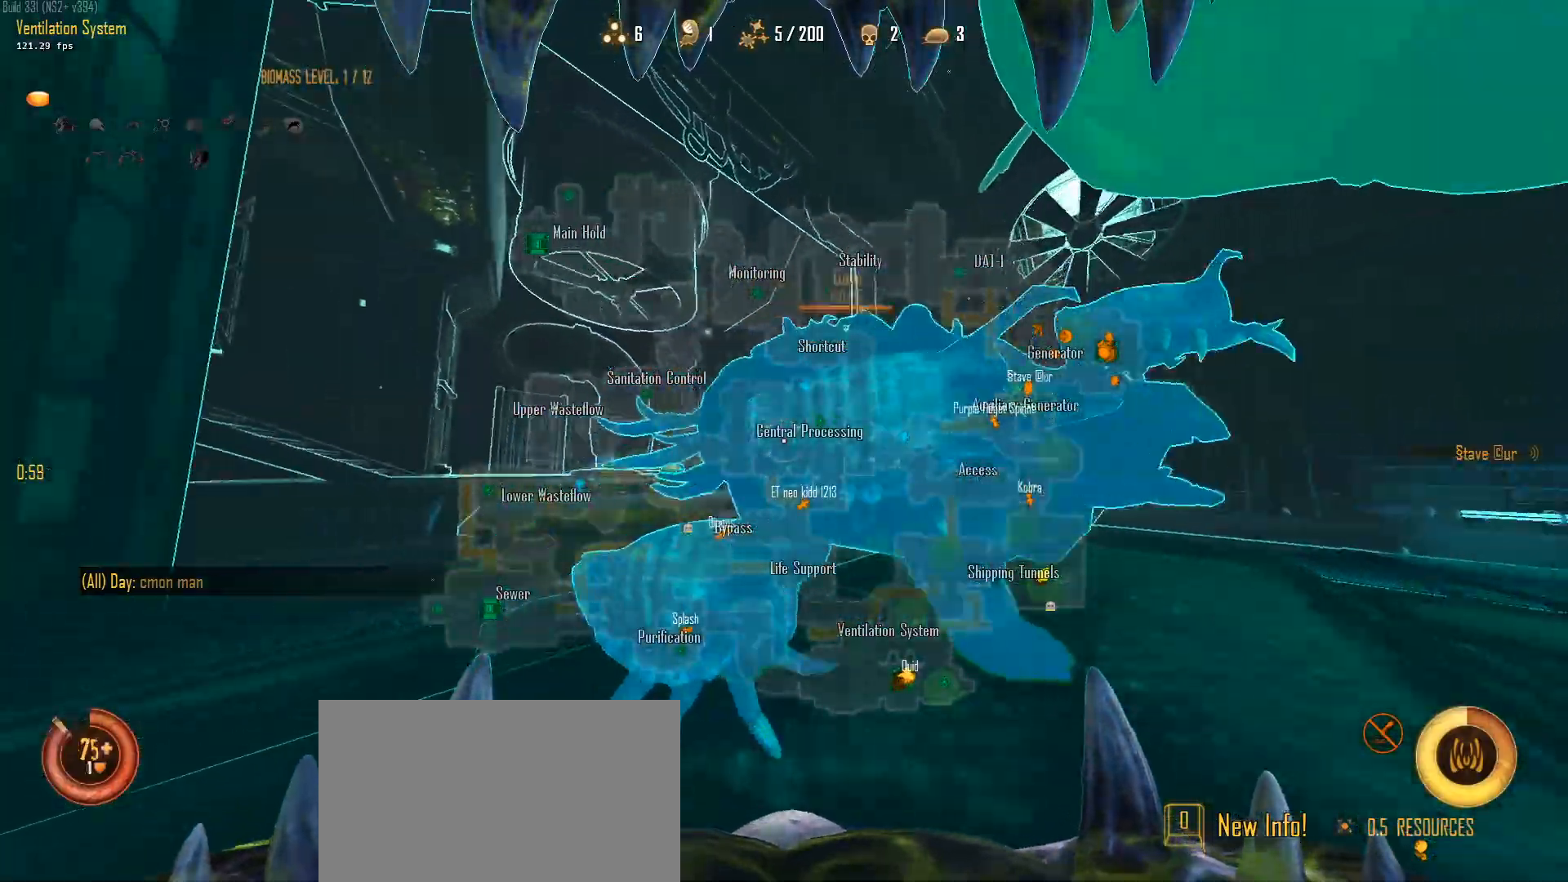
{"keys": ["c", "ctrl", "space", "w"], "mouse": [], "mouse_move": "right", "events": [[83, "shift", "up"], [183, "a", "up"], [417, "space", "down"], [467, "ctrl", "down"]]}
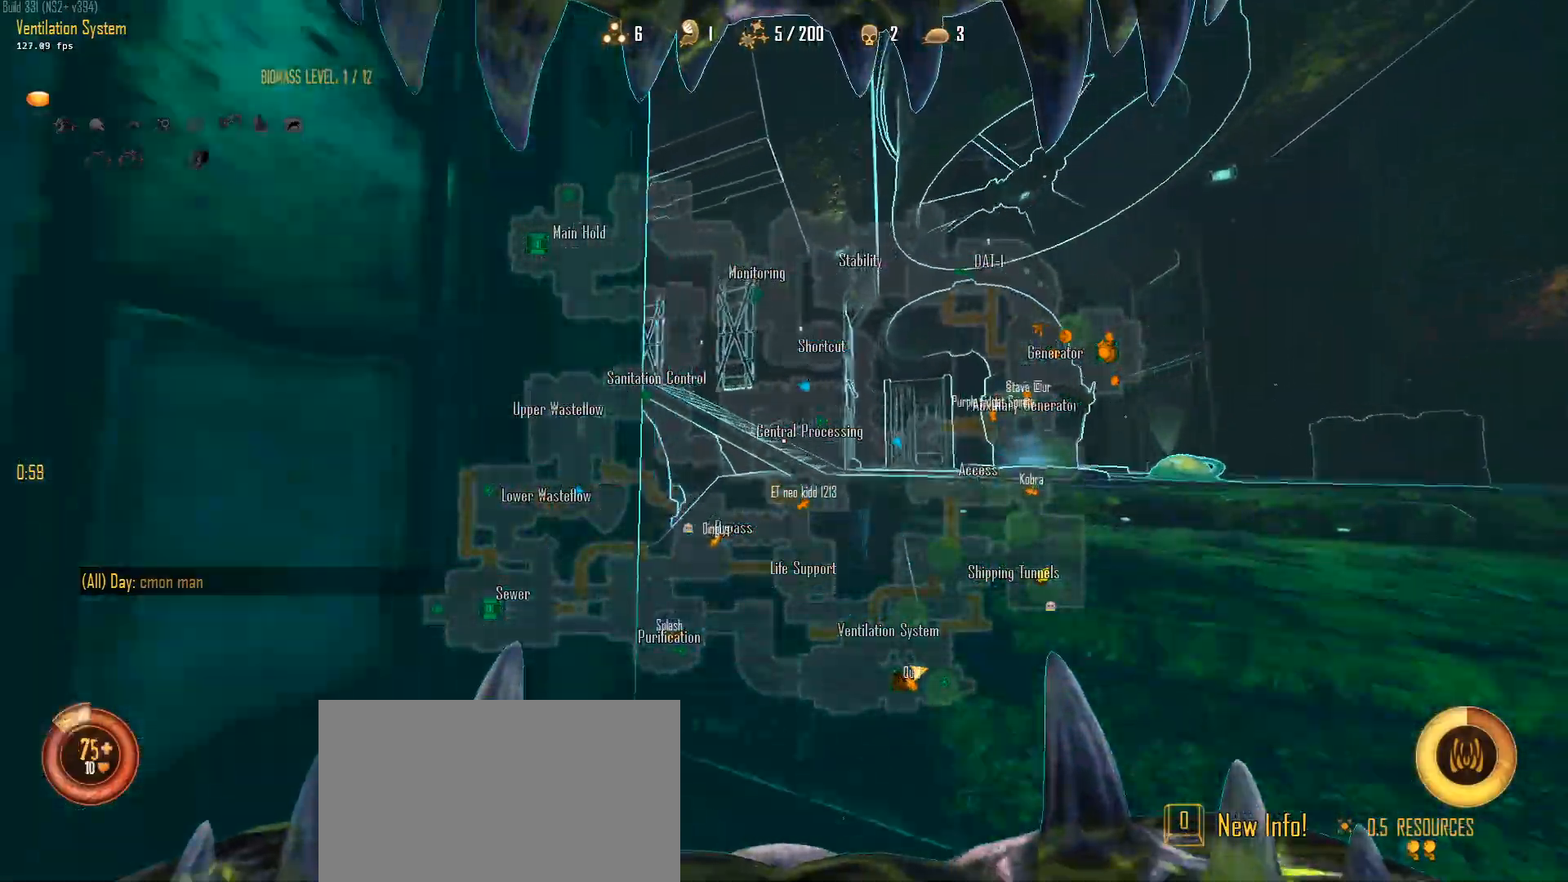
{"keys": ["a", "c", "ctrl", "space", "w"], "mouse": [], "mouse_move": "left", "events": [[17, "a", "down"], [17, "space", "up"], [350, "space", "down"]]}
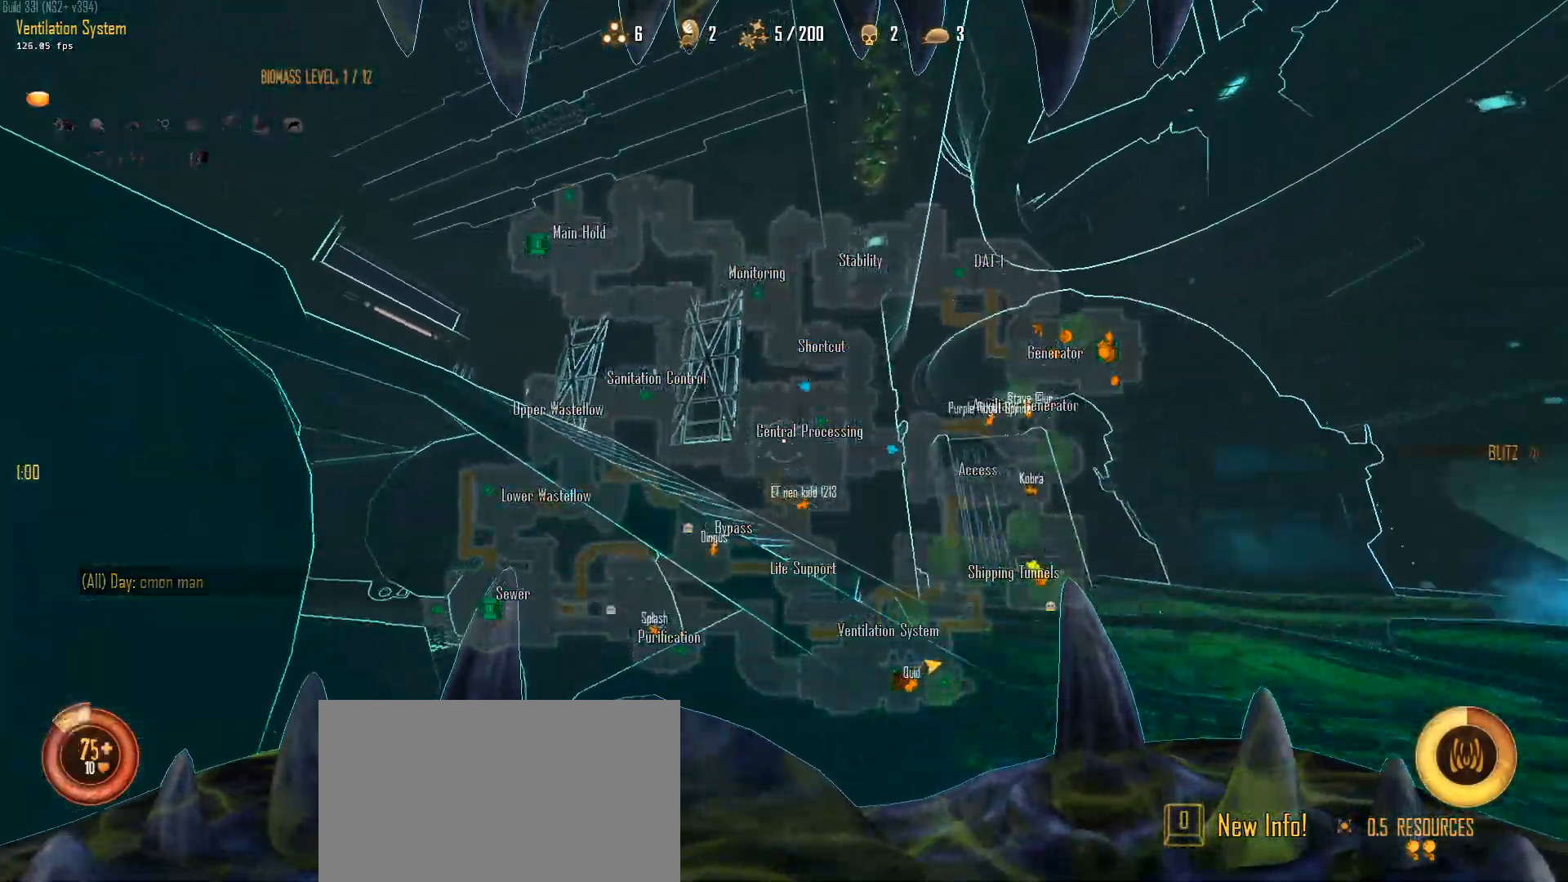
{"keys": ["a", "c", "ctrl", "w"], "mouse": [], "mouse_move": "down-right", "events": [[117, "space", "up"], [167, "ctrl", "up"], [267, "space", "down"], [350, "ctrl", "down"], [450, "space", "up"]]}
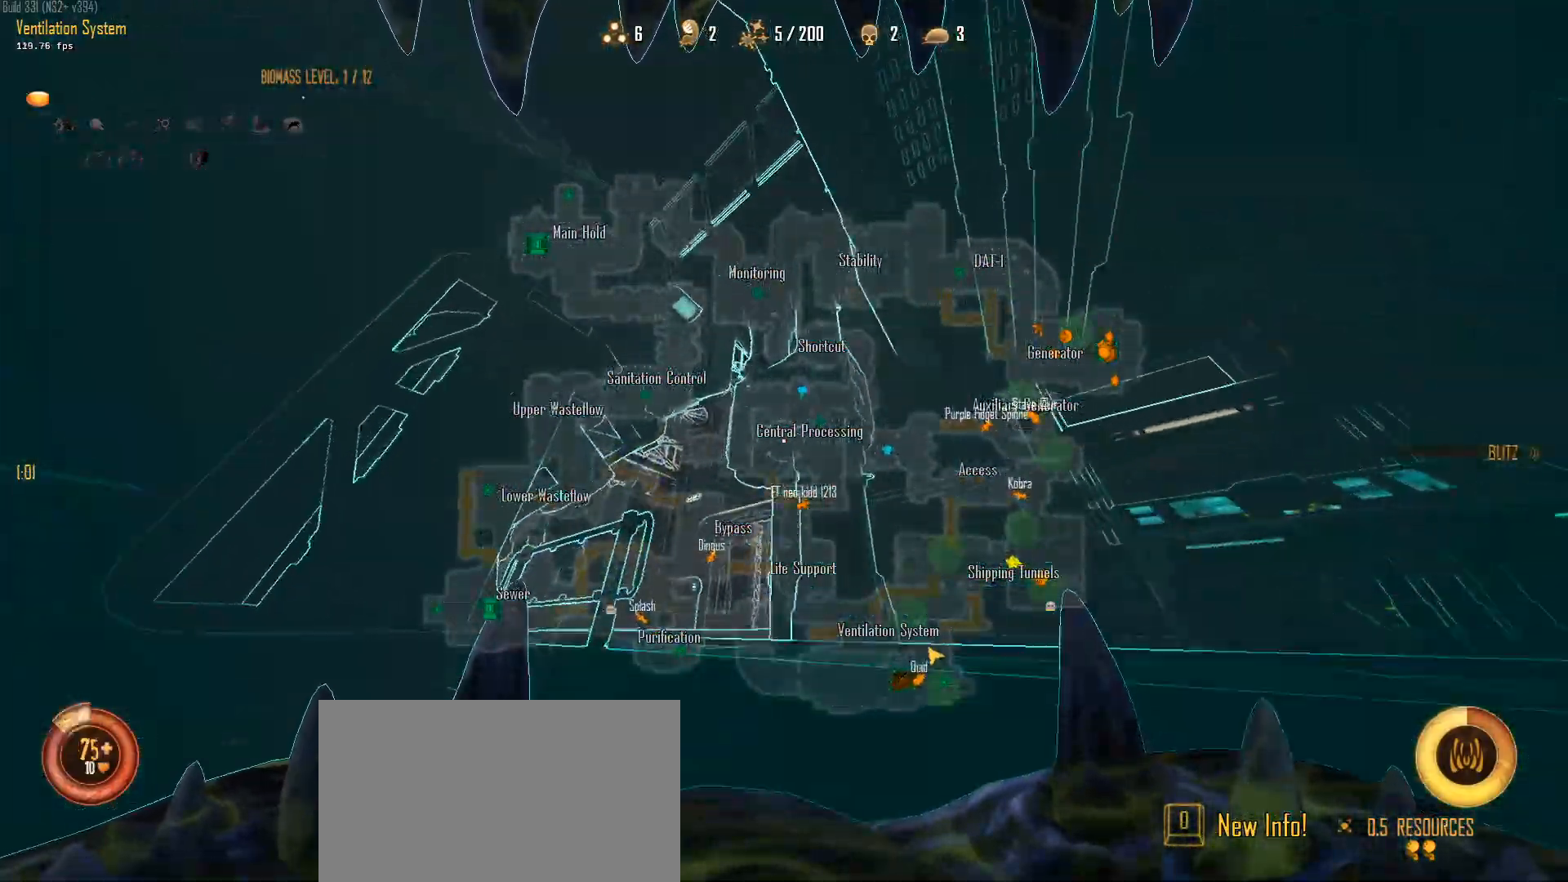
{"keys": ["a", "c", "ctrl", "space", "w"], "mouse": [], "mouse_move": "up-right", "events": [[133, "space", "down"], [317, "space", "up"], [467, "space", "down"]]}
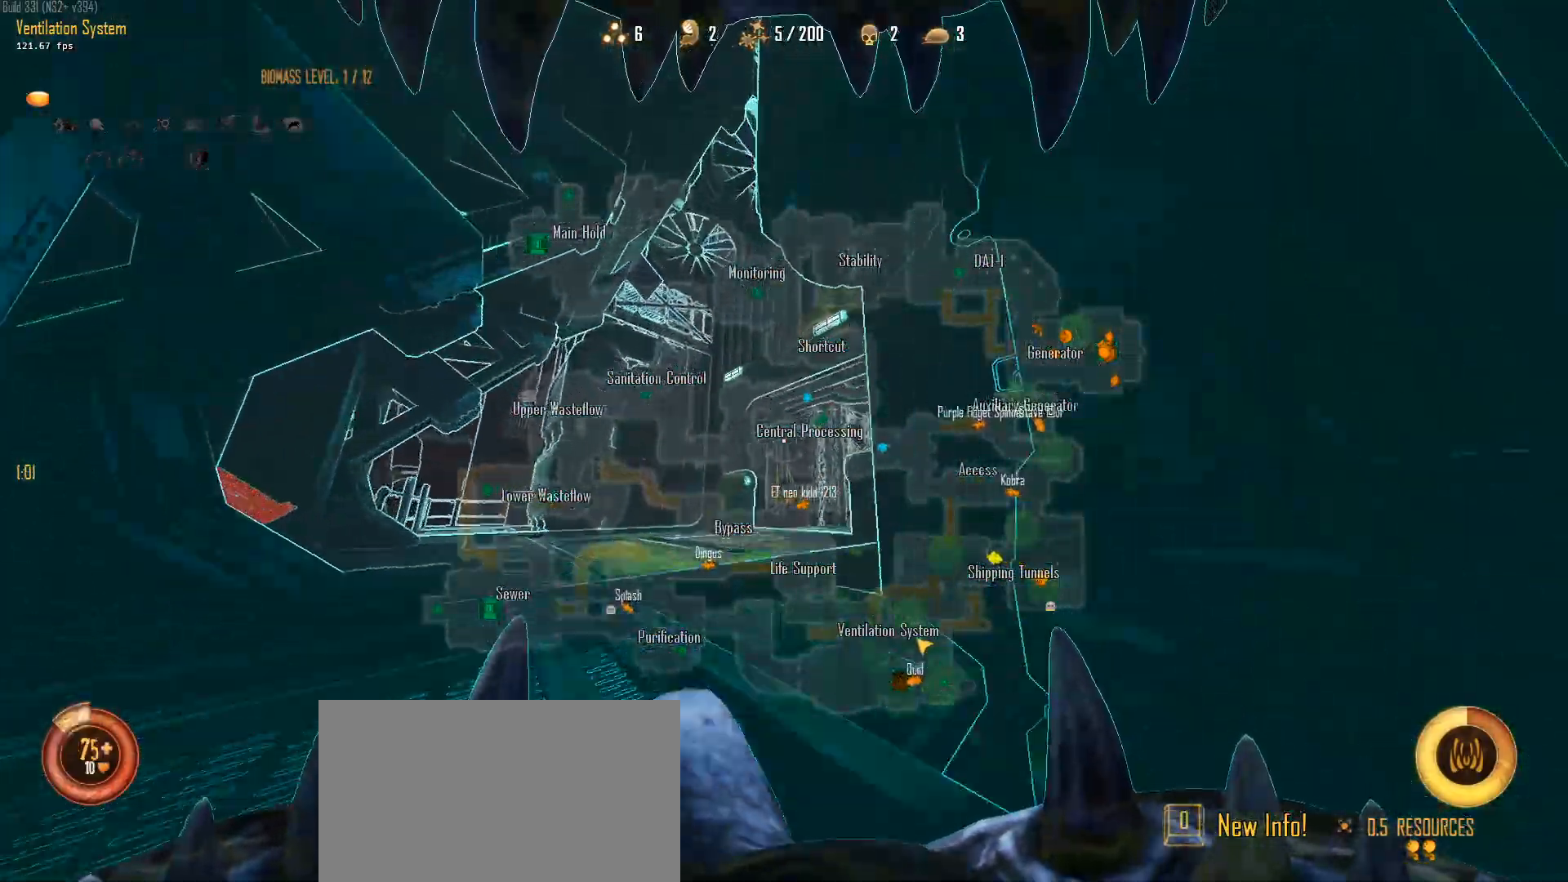
{"keys": ["a", "c", "ctrl", "space", "w"], "mouse": [], "mouse_move": "left", "events": [[300, "space", "up"], [433, "space", "down"]]}
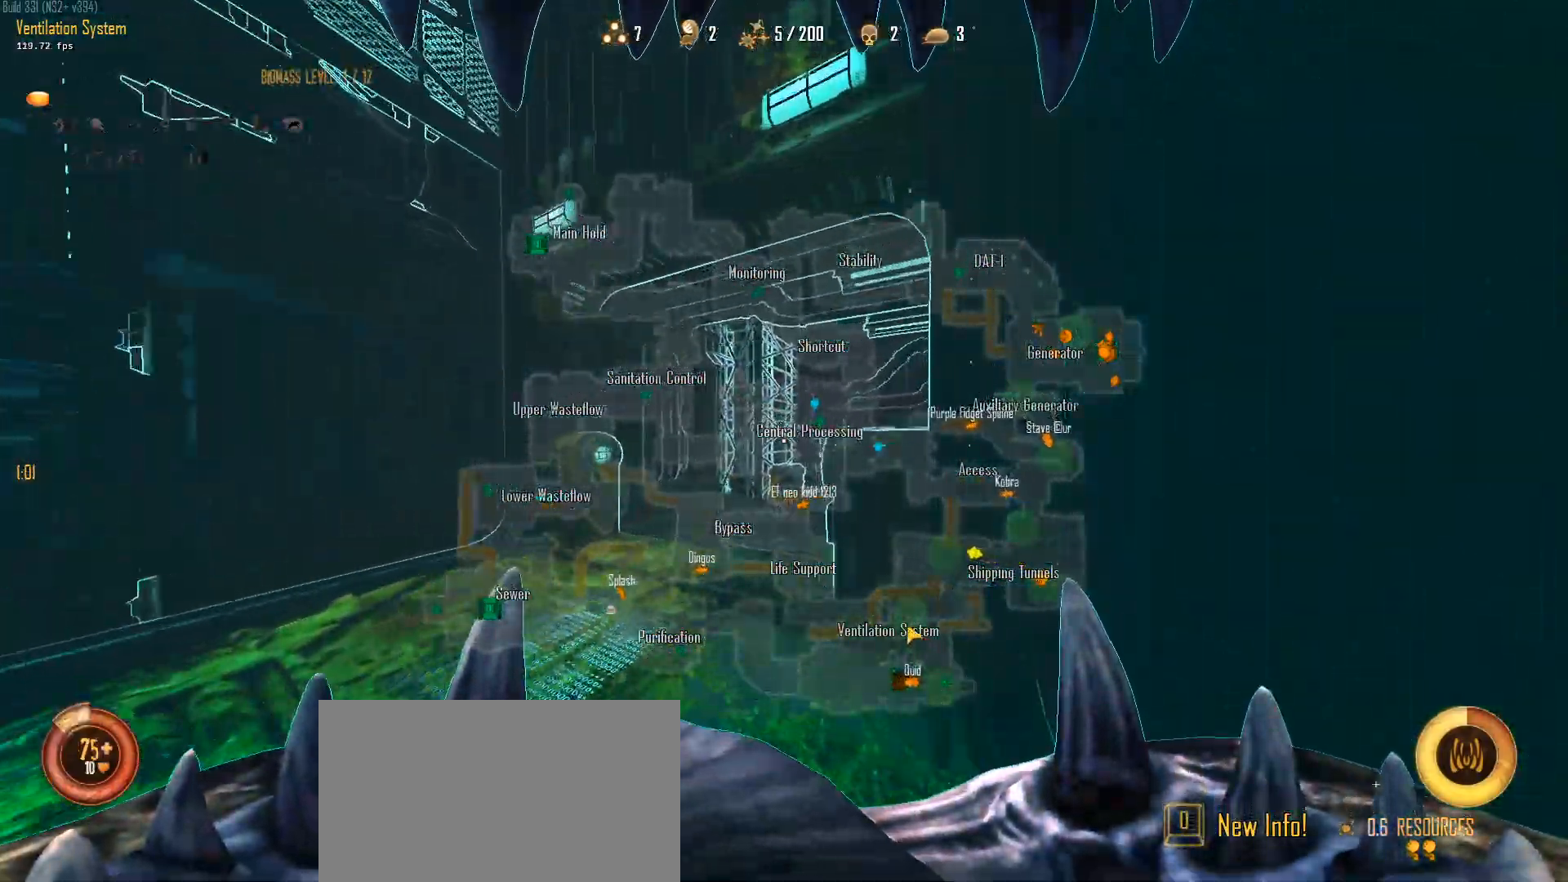
{"keys": ["a", "c", "ctrl", "w"], "mouse": [], "mouse_move": "still", "events": [[450, "space", "up"]]}
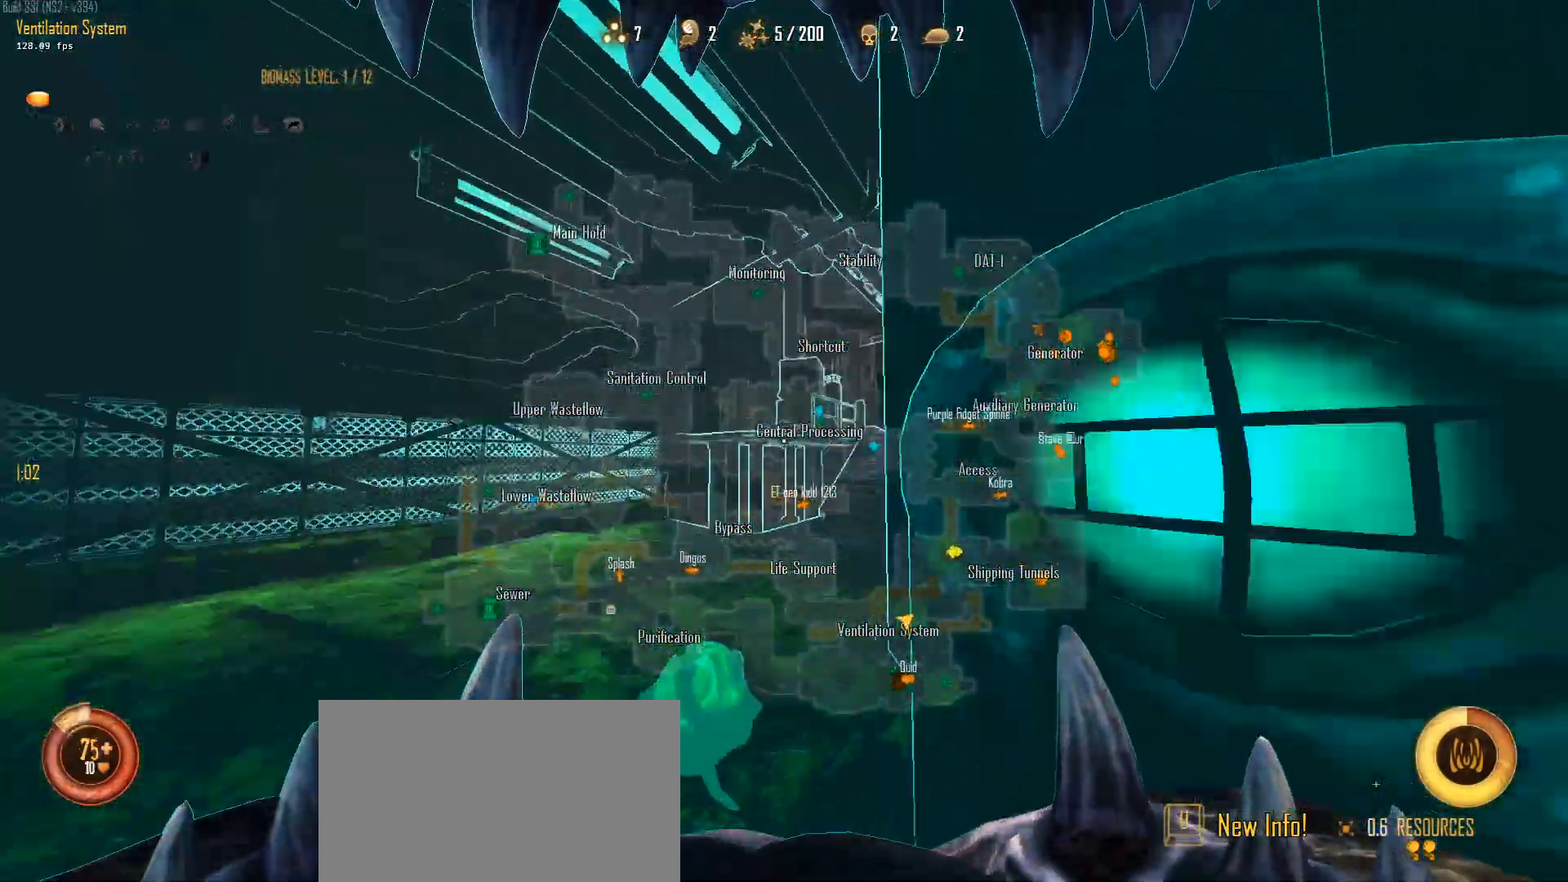
{"keys": ["a", "c", "ctrl", "space", "w"], "mouse": [], "mouse_move": "still", "events": [[50, "space", "down"], [183, "space", "up"], [467, "space", "down"]]}
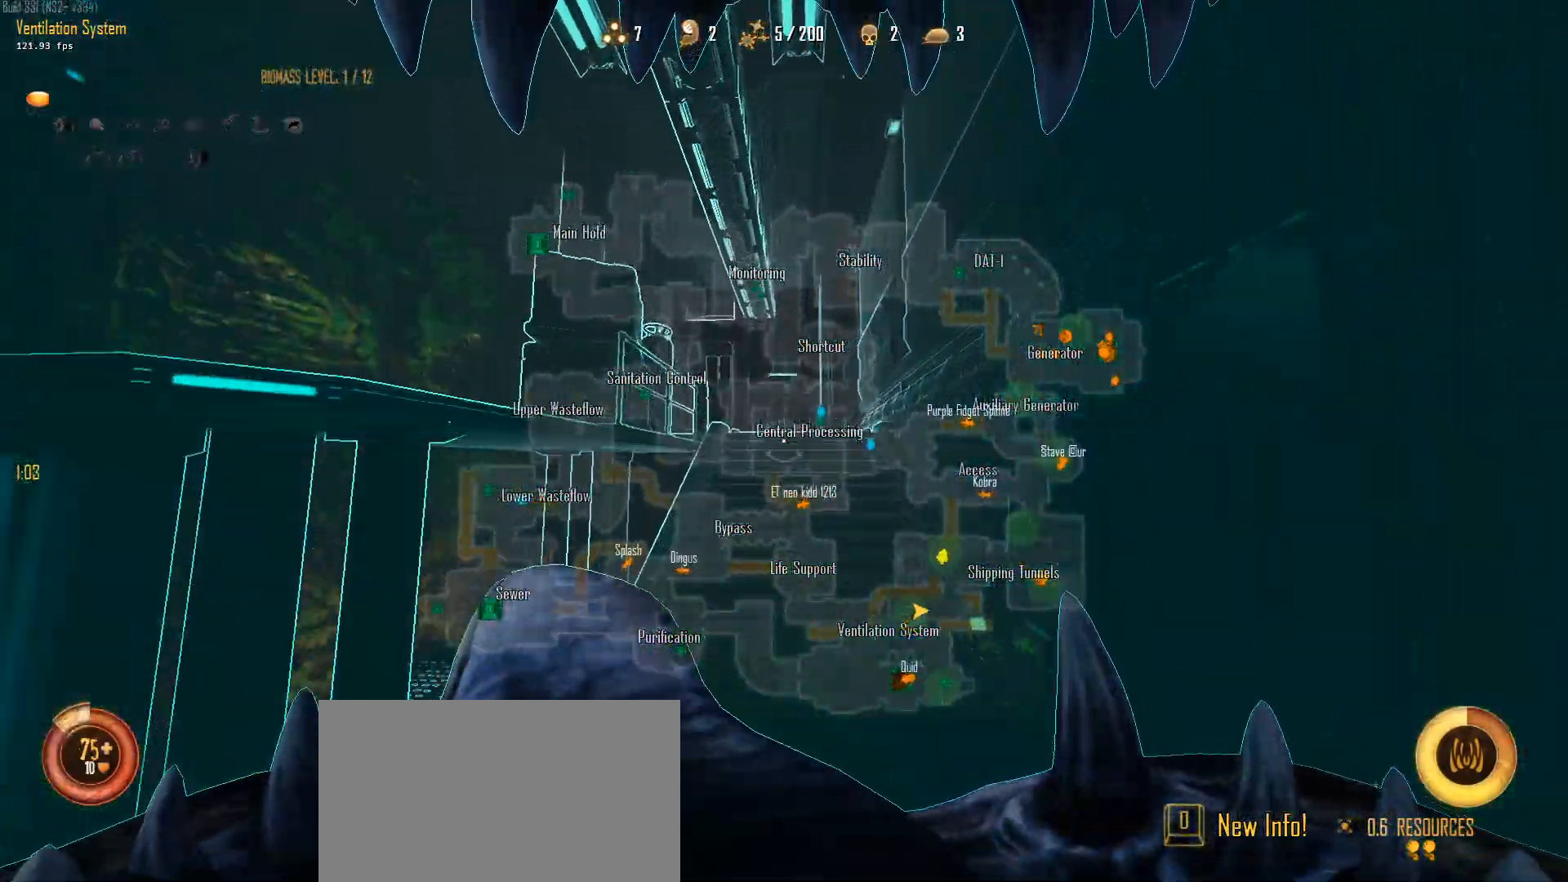
{"keys": ["a", "c", "ctrl", "space", "w"], "mouse": [], "mouse_move": "down-left", "events": [[300, "space", "up"], [433, "space", "down"]]}
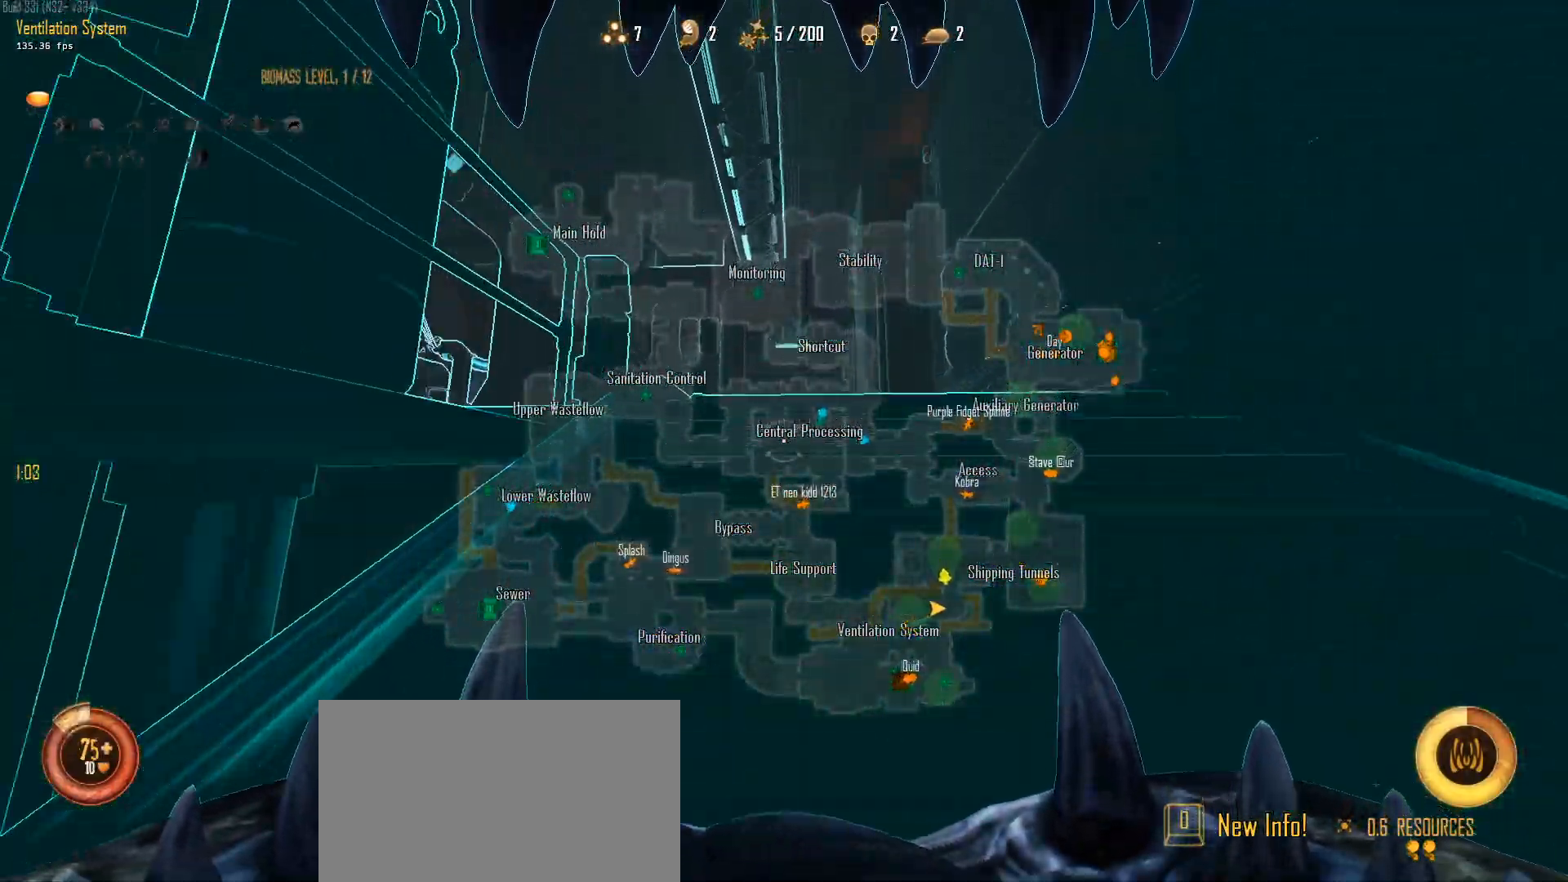
{"keys": ["a", "c", "ctrl", "space", "w"], "mouse": [], "mouse_move": "right", "events": [[267, "space", "up"], [400, "space", "down"]]}
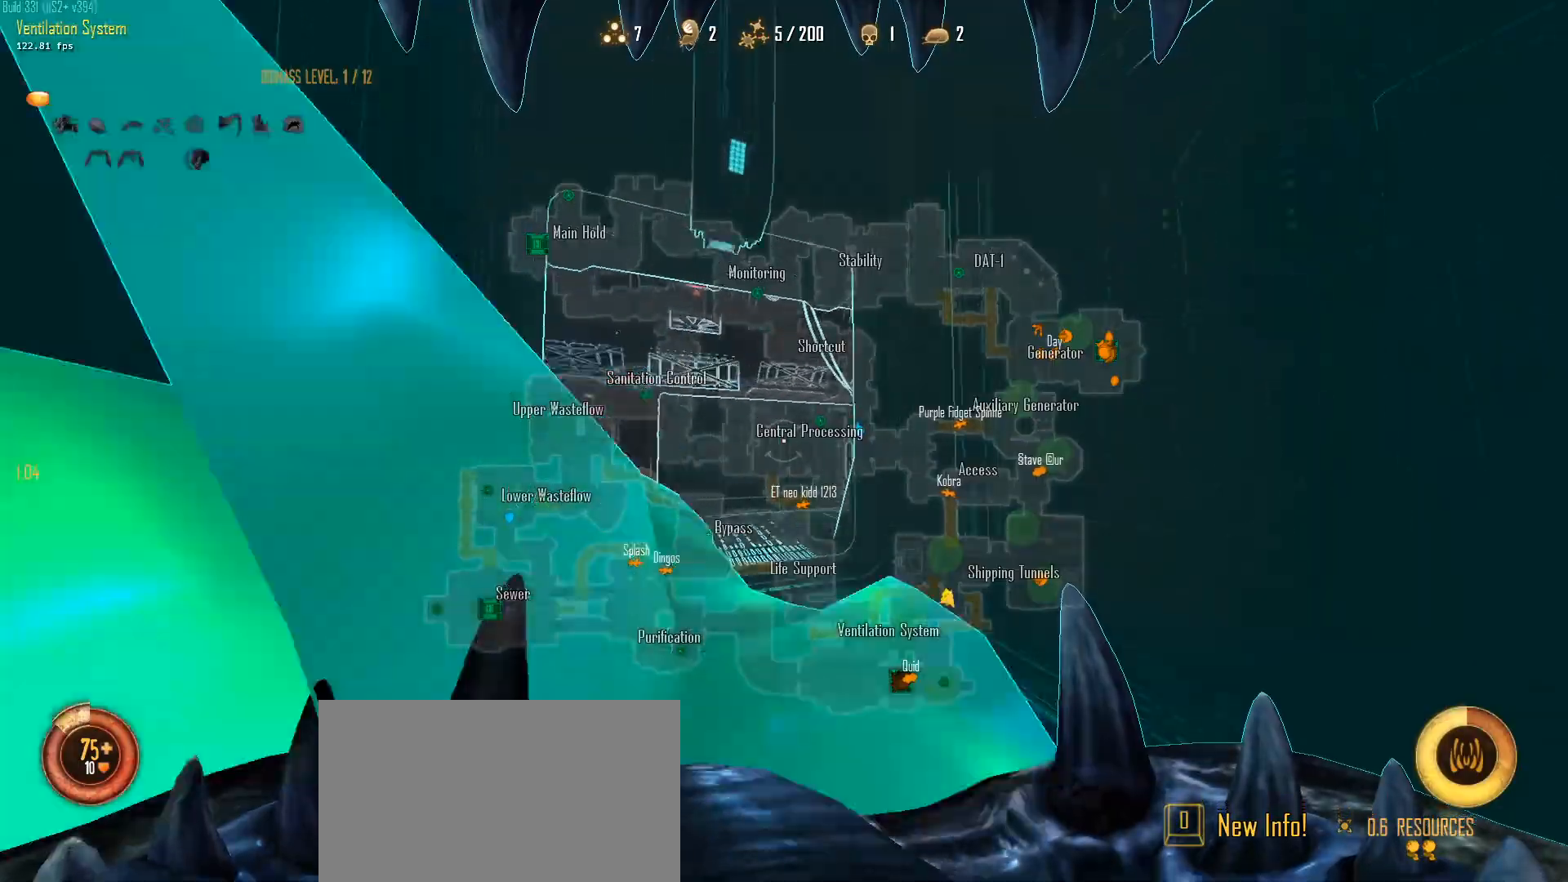
{"keys": ["a", "c", "ctrl", "space", "w"], "mouse": [], "mouse_move": "still", "events": [[183, "space", "up"], [283, "space", "down"], [367, "space", "up"], [467, "space", "down"]]}
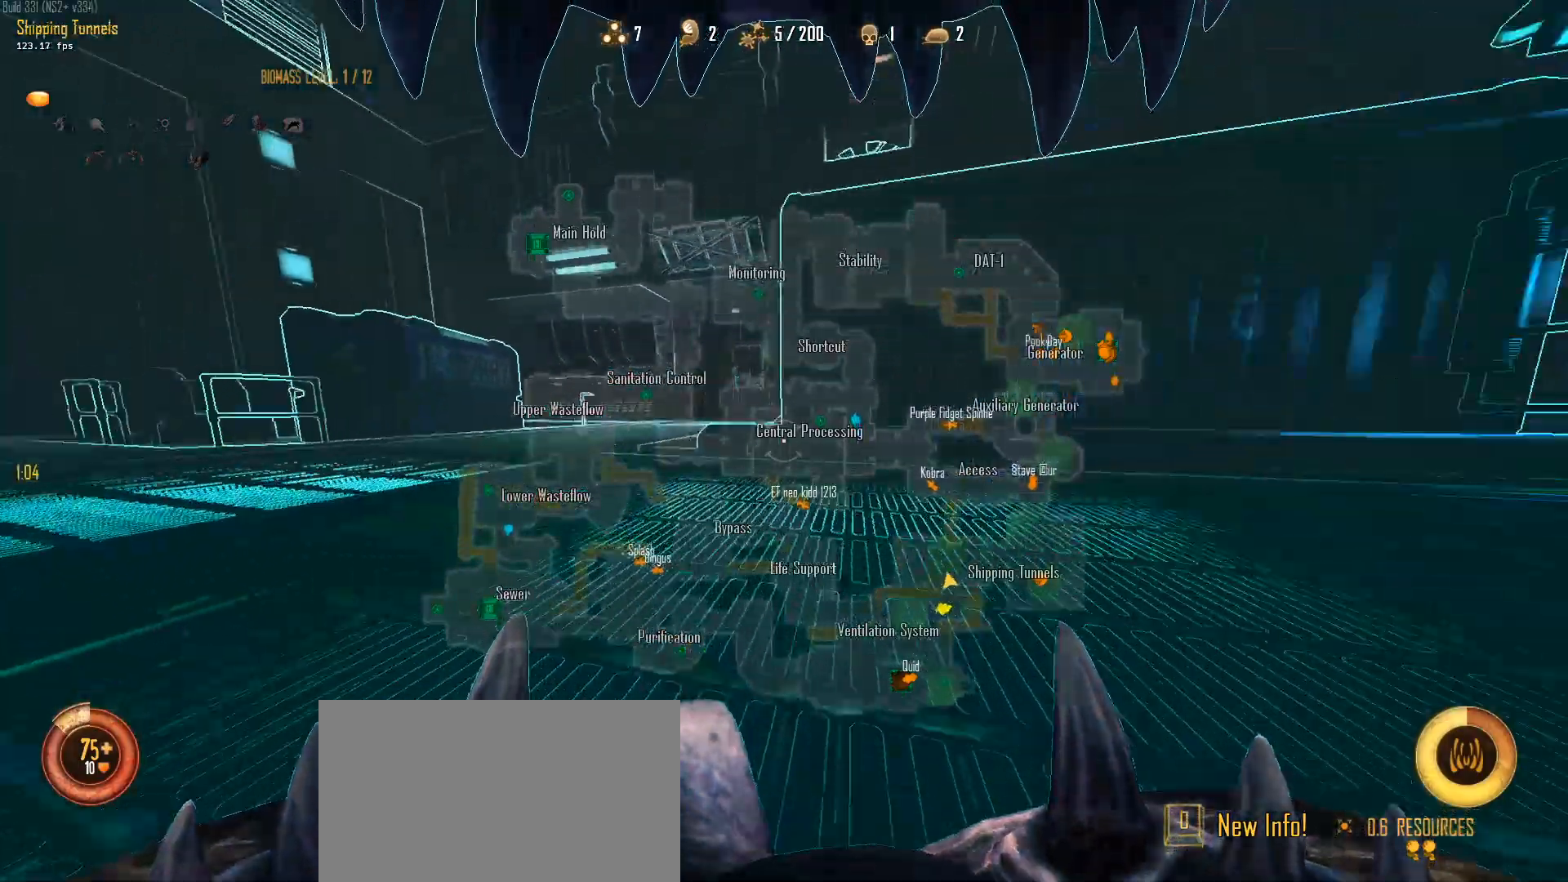
{"keys": ["a", "c", "ctrl", "space", "w"], "mouse": [], "mouse_move": "right", "events": [[300, "space", "up"], [383, "space", "down"]]}
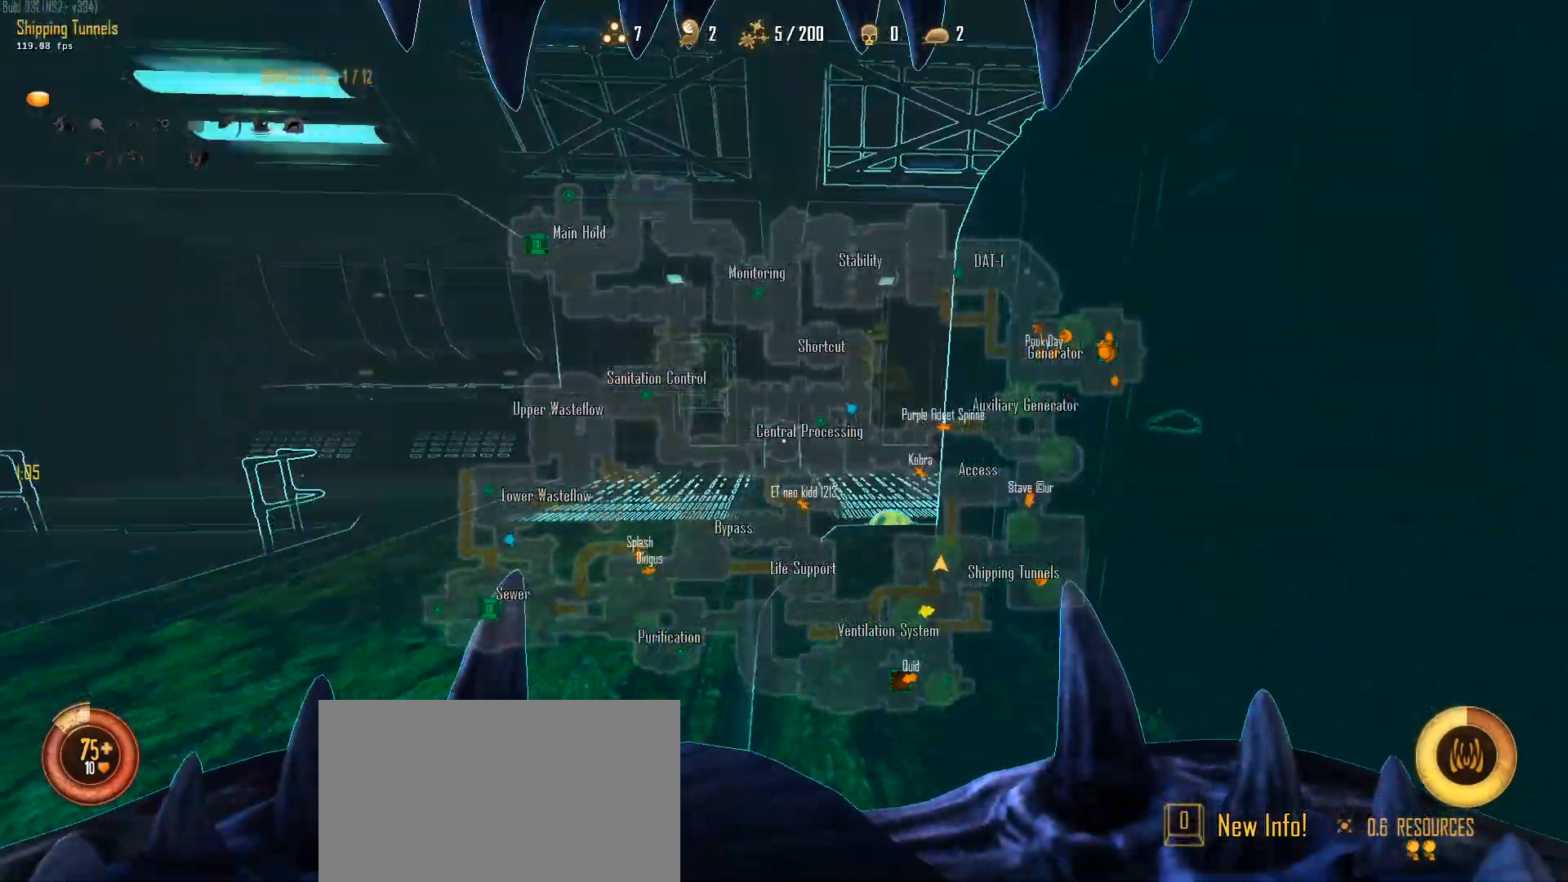
{"keys": ["a", "c", "ctrl", "w"], "mouse": [], "mouse_move": "left", "events": [[500, "space", "up"]]}
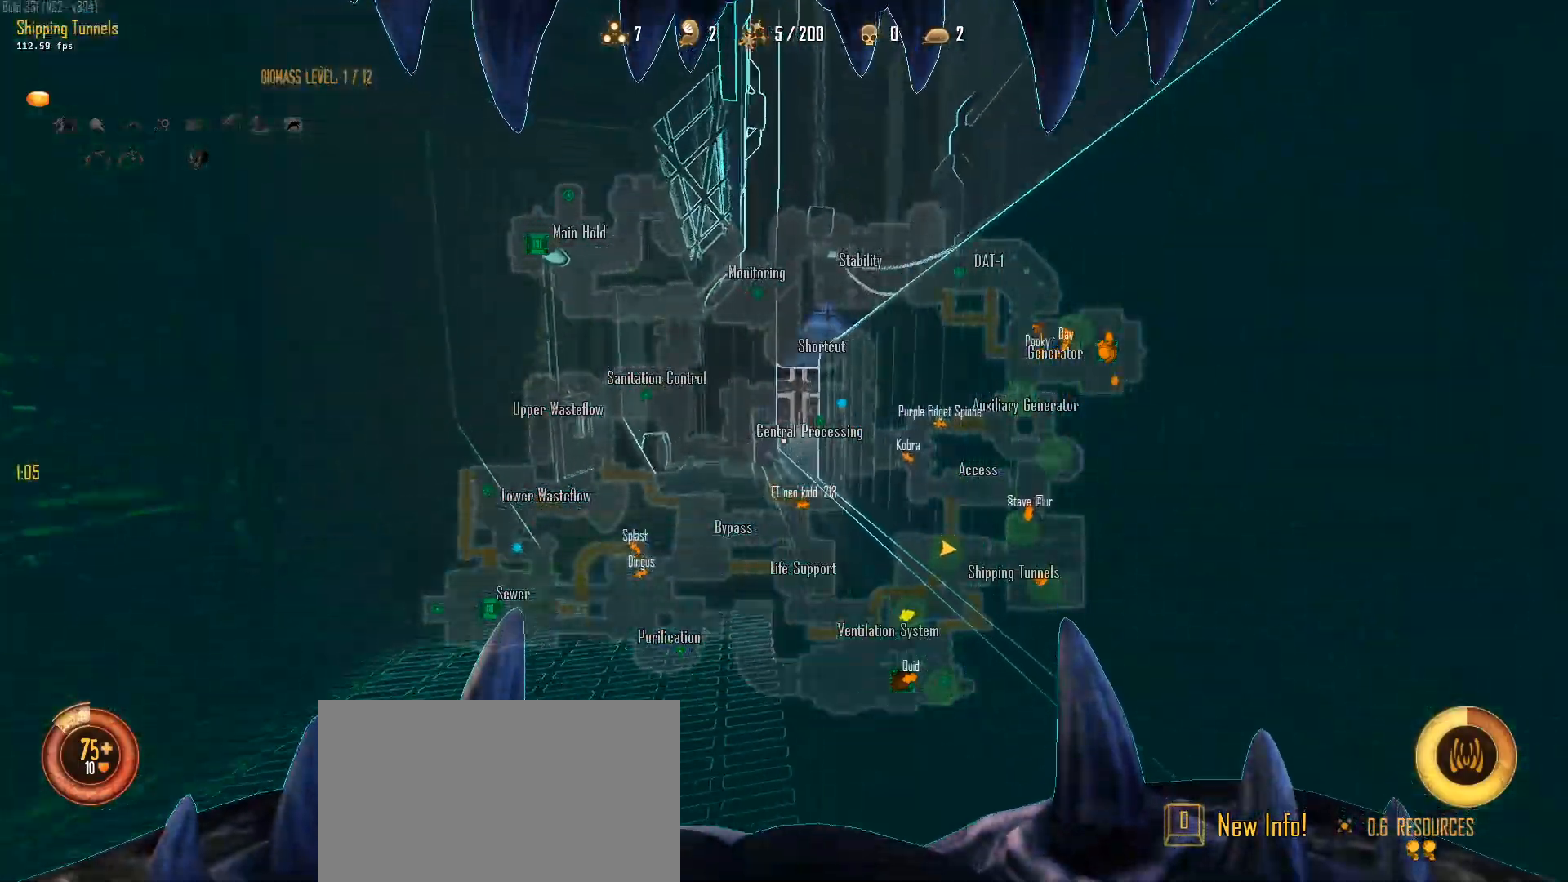
{"keys": ["a", "c", "ctrl", "space", "w"], "mouse": [], "mouse_move": "still", "events": [[333, "space", "down"]]}
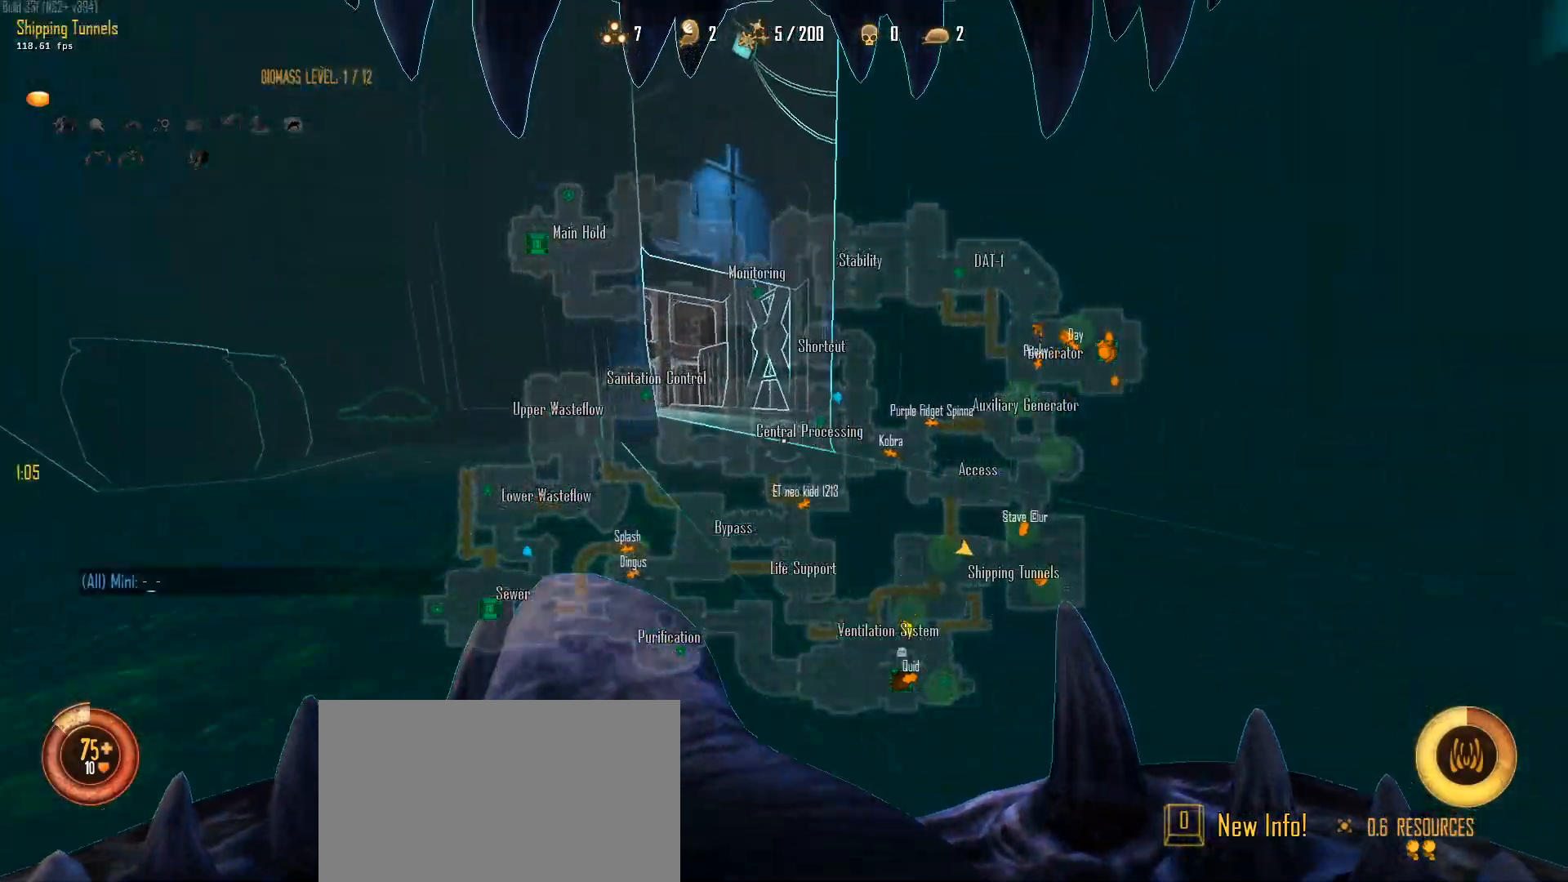
{"keys": ["a", "c", "ctrl", "space", "w"], "mouse": [], "mouse_move": "down-right", "events": [[250, "space", "up"], [383, "space", "down"]]}
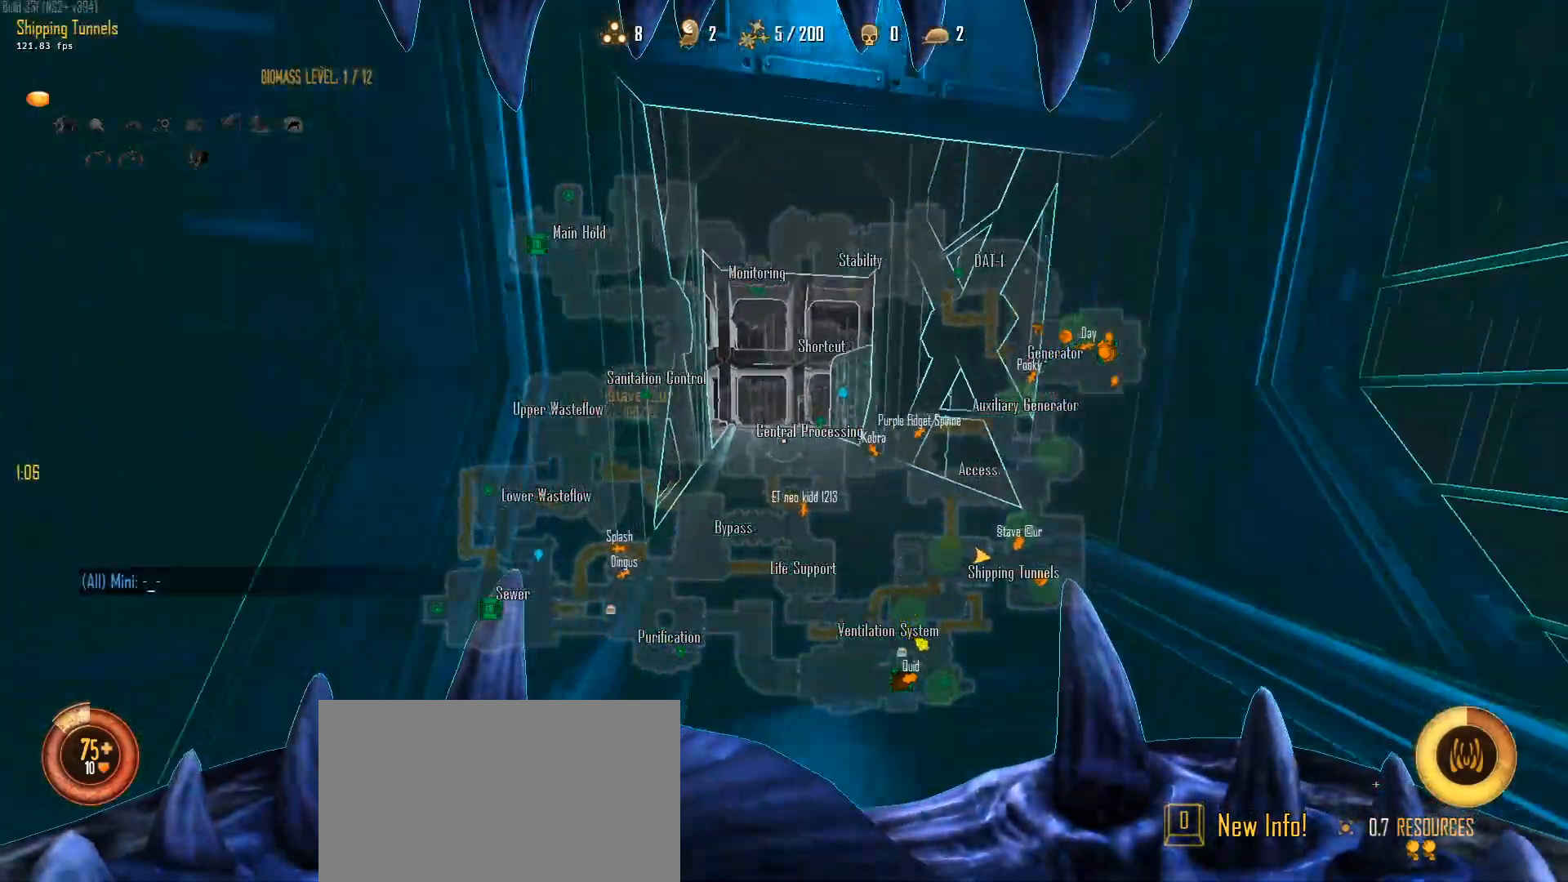
{"keys": ["a", "ctrl", "space", "w"], "mouse": [], "mouse_move": "up-right", "events": [[317, "space", "up"], [400, "c", "up"], [500, "space", "down"]]}
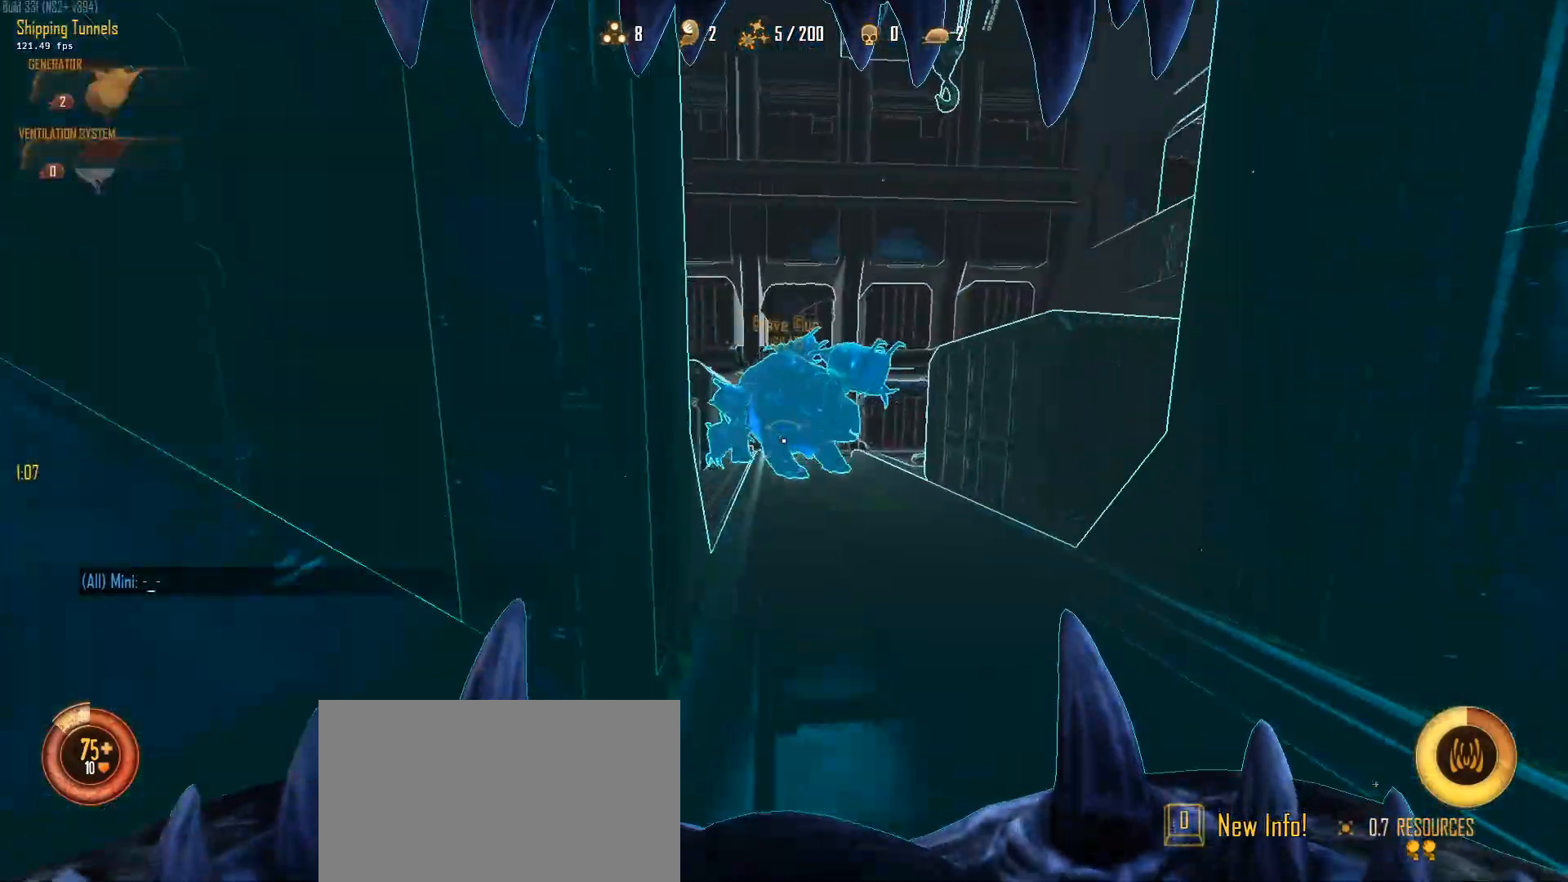
{"keys": ["a", "c", "ctrl", "space", "w"], "mouse": [], "mouse_move": "down-left", "events": [[183, "c", "down"], [333, "space", "up"], [417, "space", "down"]]}
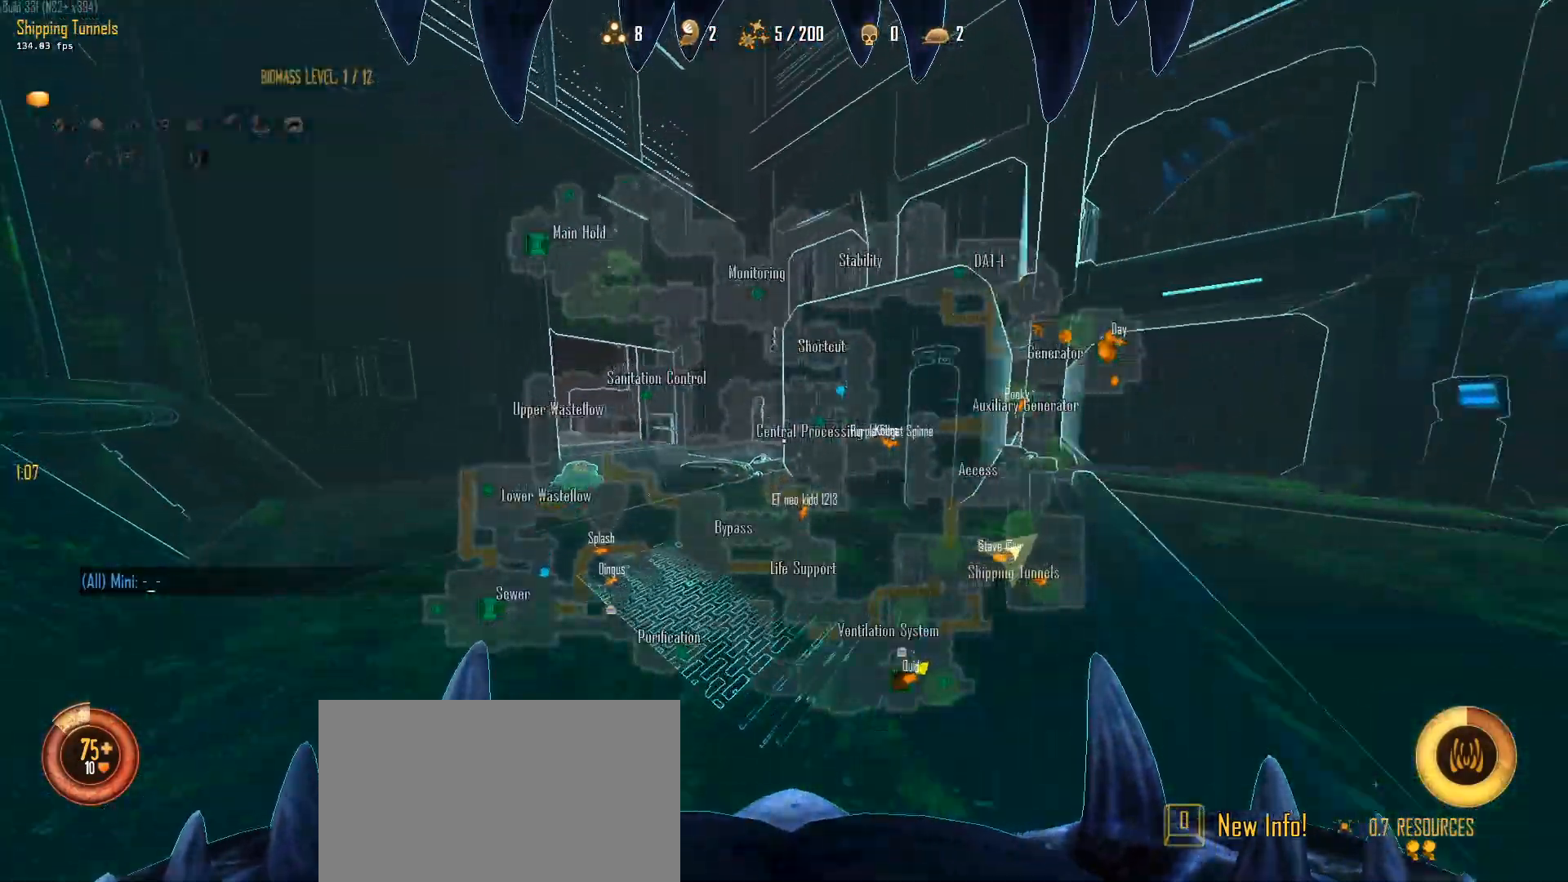
{"keys": ["a", "c", "ctrl", "w"], "mouse": [], "mouse_move": "still", "events": [[433, "space", "up"]]}
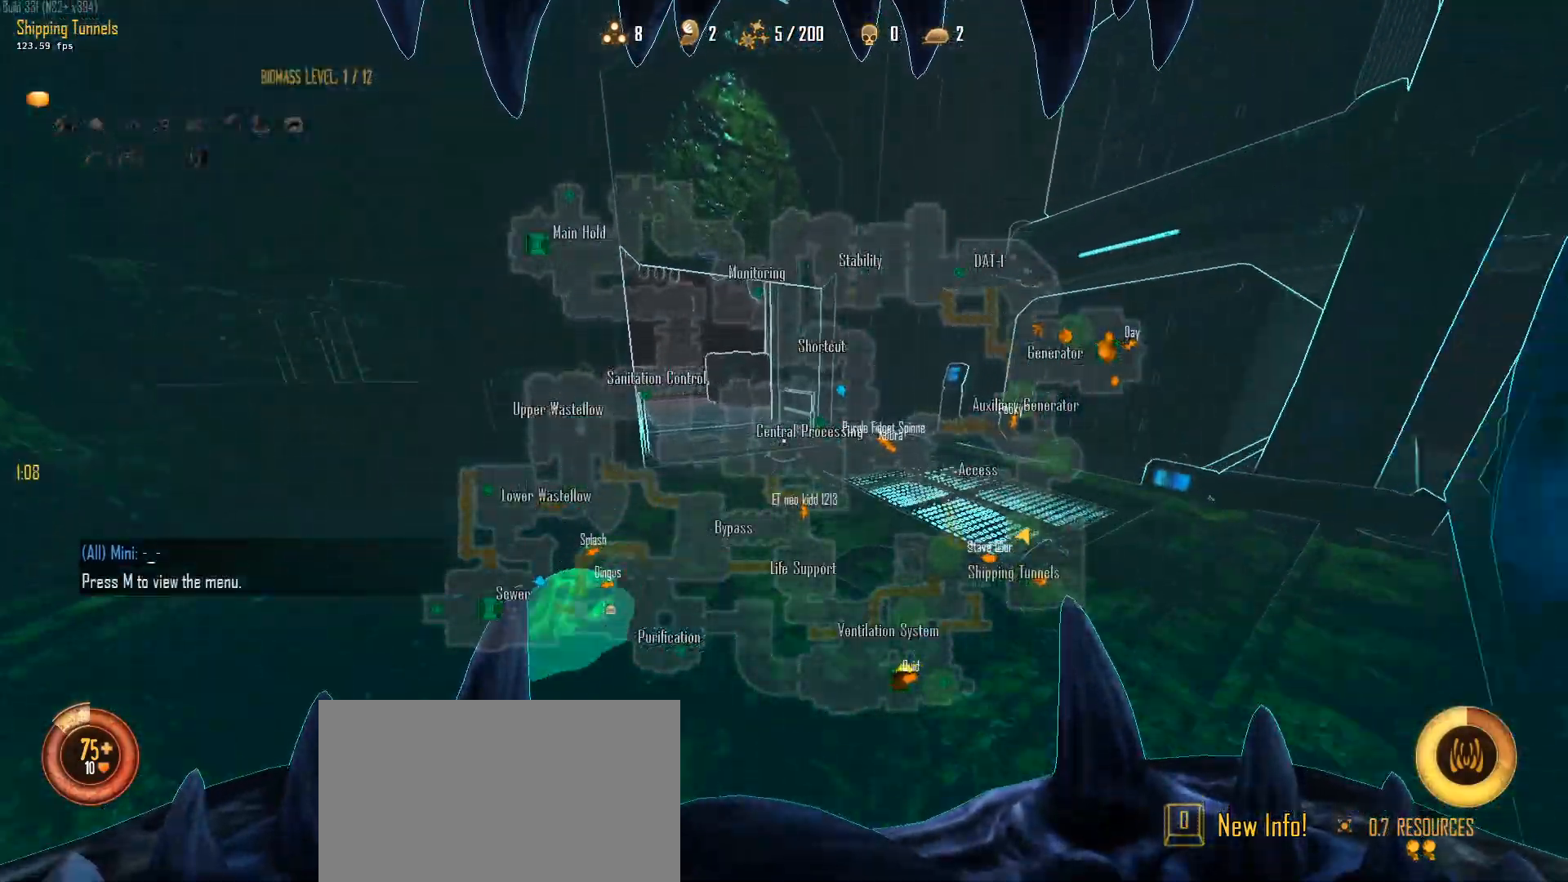
{"keys": ["a", "c", "ctrl", "space", "w"], "mouse": [], "mouse_move": "right", "events": [[117, "space", "down"]]}
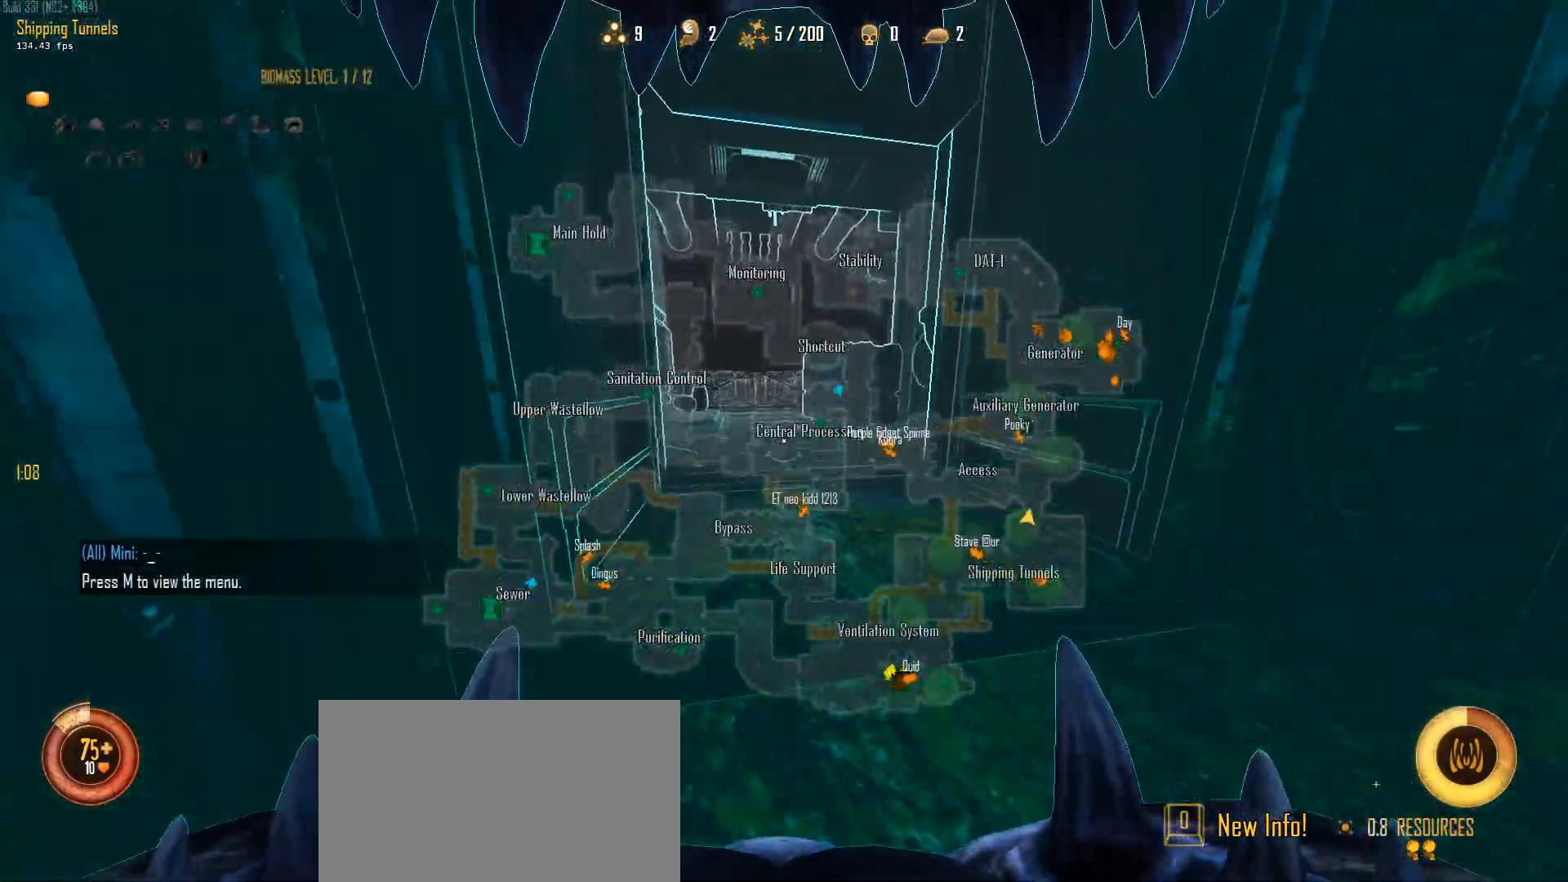
{"keys": ["a", "c", "ctrl", "w"], "mouse": [], "mouse_move": "left", "events": [[50, "space", "up"], [83, "space", "down"], [417, "space", "up"]]}
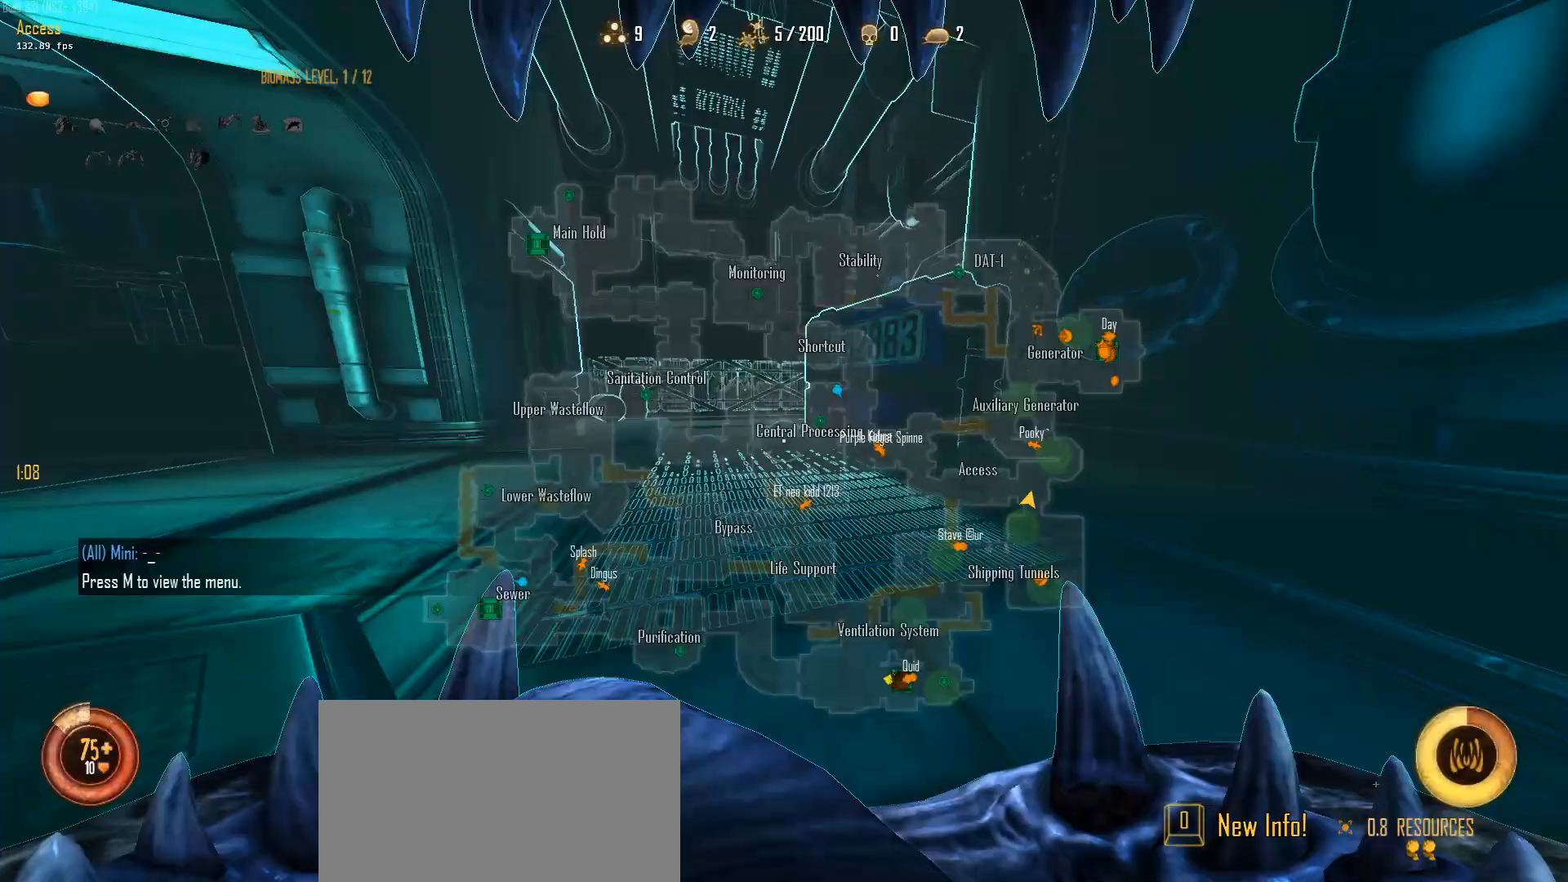
{"keys": ["a", "c", "ctrl", "w"], "mouse": [], "mouse_move": "right", "events": [[67, "space", "down"], [433, "space", "up"]]}
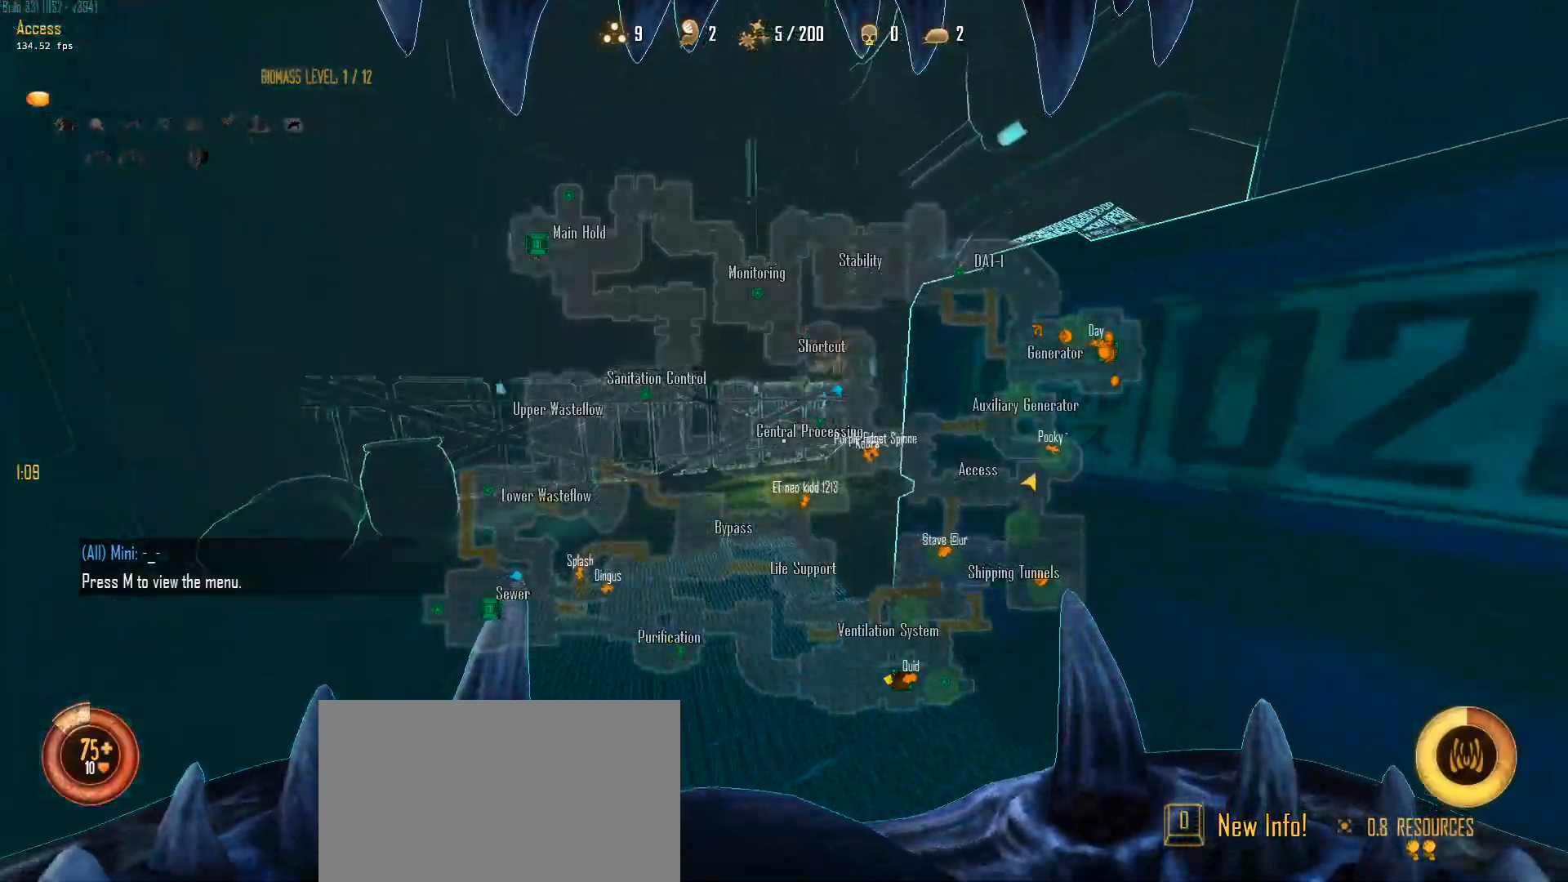
{"keys": ["a", "c", "ctrl", "w"], "mouse": [], "mouse_move": "left", "events": [[83, "space", "down"], [500, "space", "up"]]}
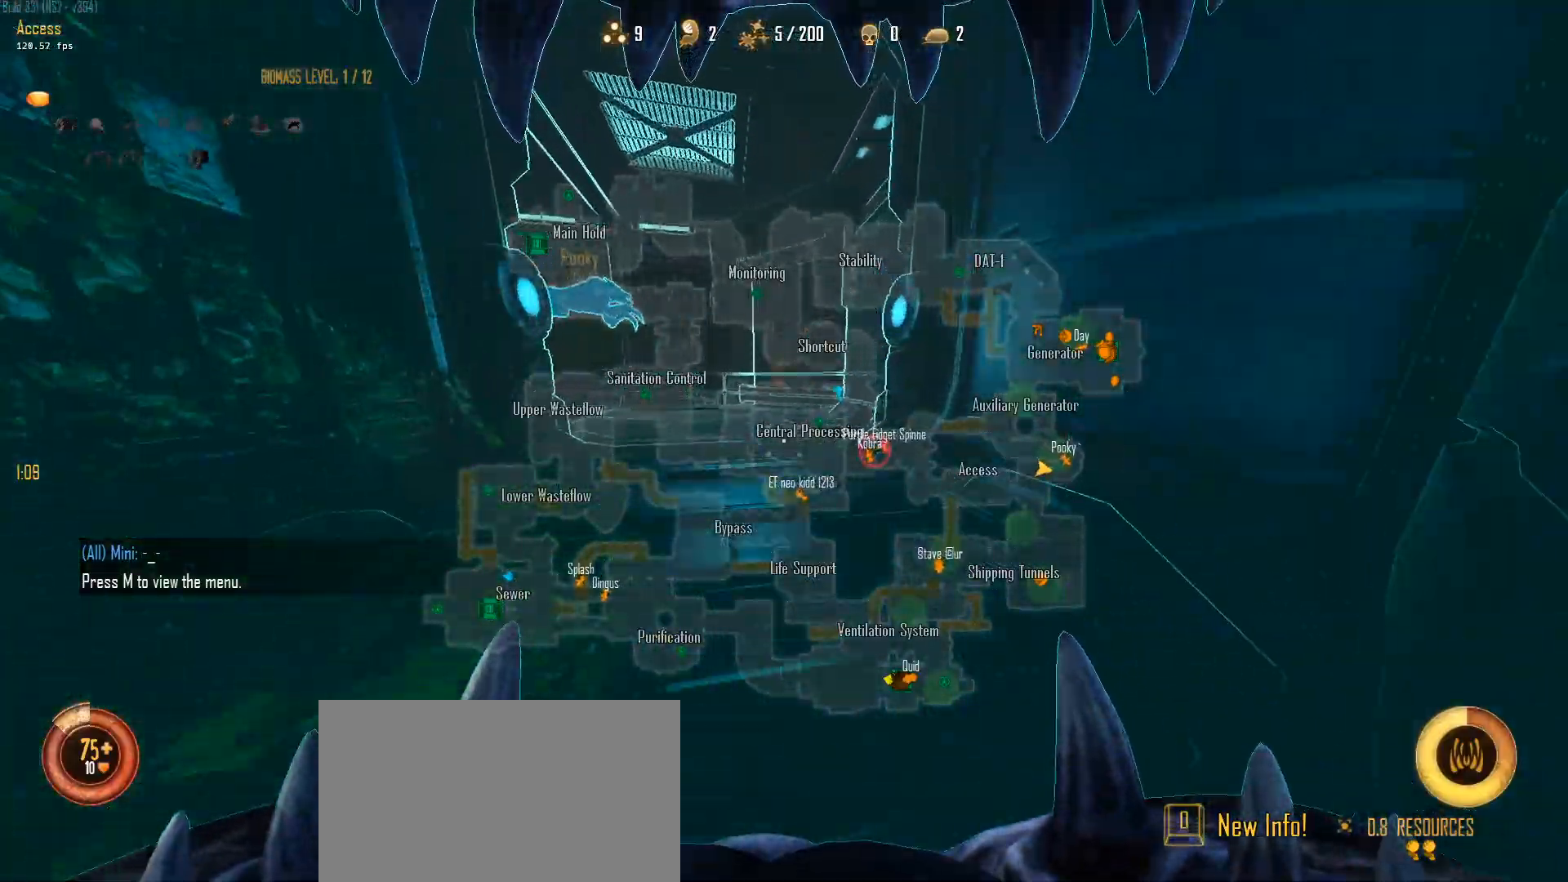
{"keys": ["a", "c", "ctrl", "space", "w"], "mouse": [], "mouse_move": "right", "events": [[183, "space", "down"]]}